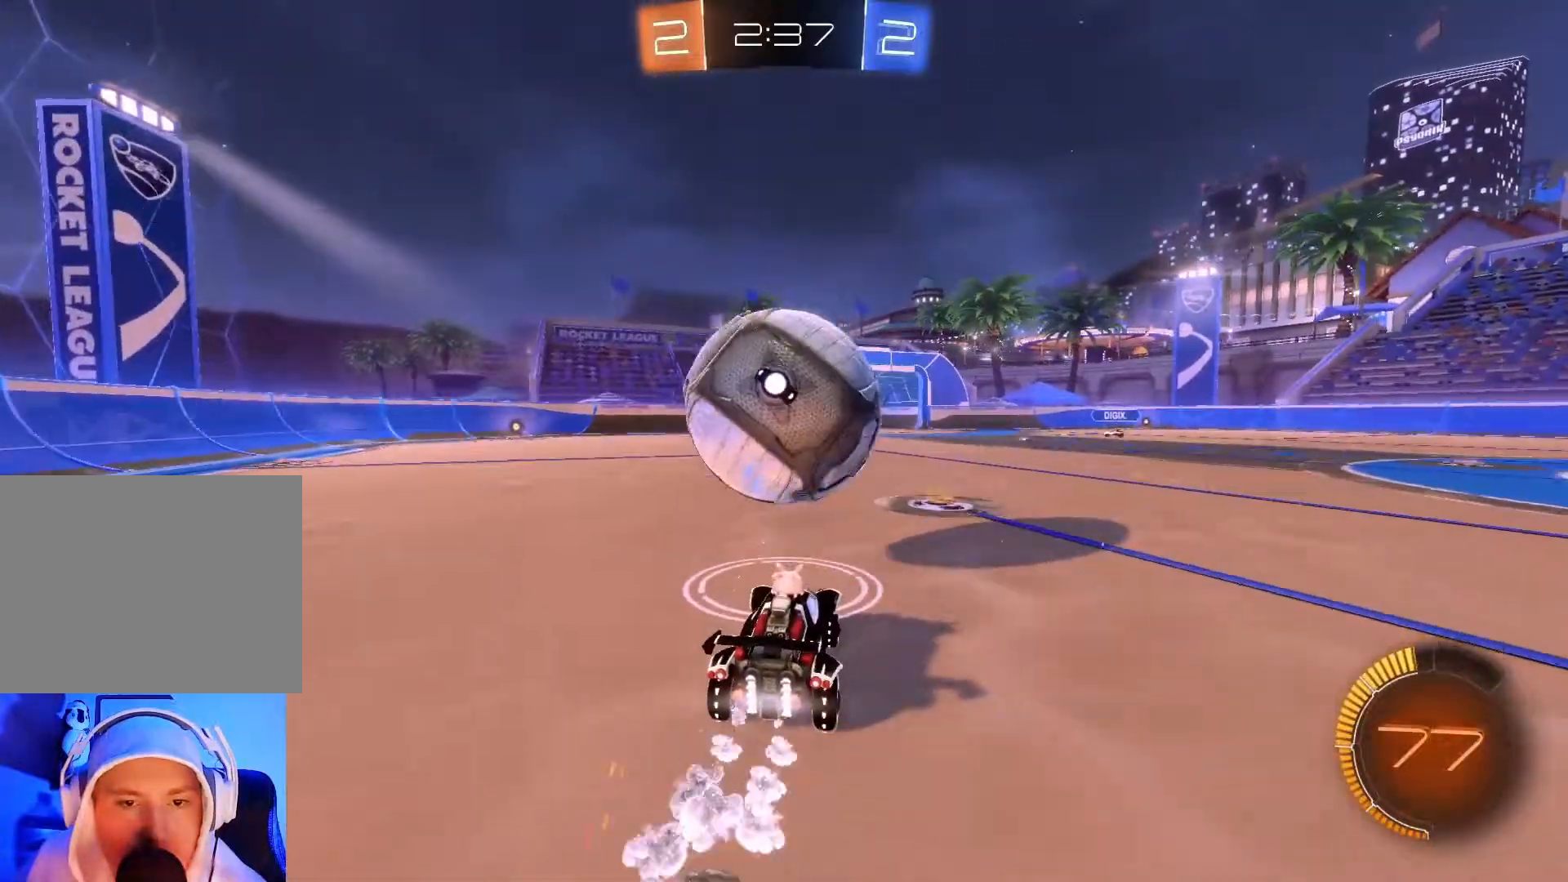
Gameplay with a controller (Xbox layout); each line is a JSON object with the inputs held at the frame after it. "events" lists button and stick changes between this image and that frame as [ms after this image, input, new state], when the widget could be followed in between. Not read: right_stick.
{"buttons": ["B", "R2"], "left_stick": "center", "events": [[83, "B", "up"], [483, "B", "down"]]}
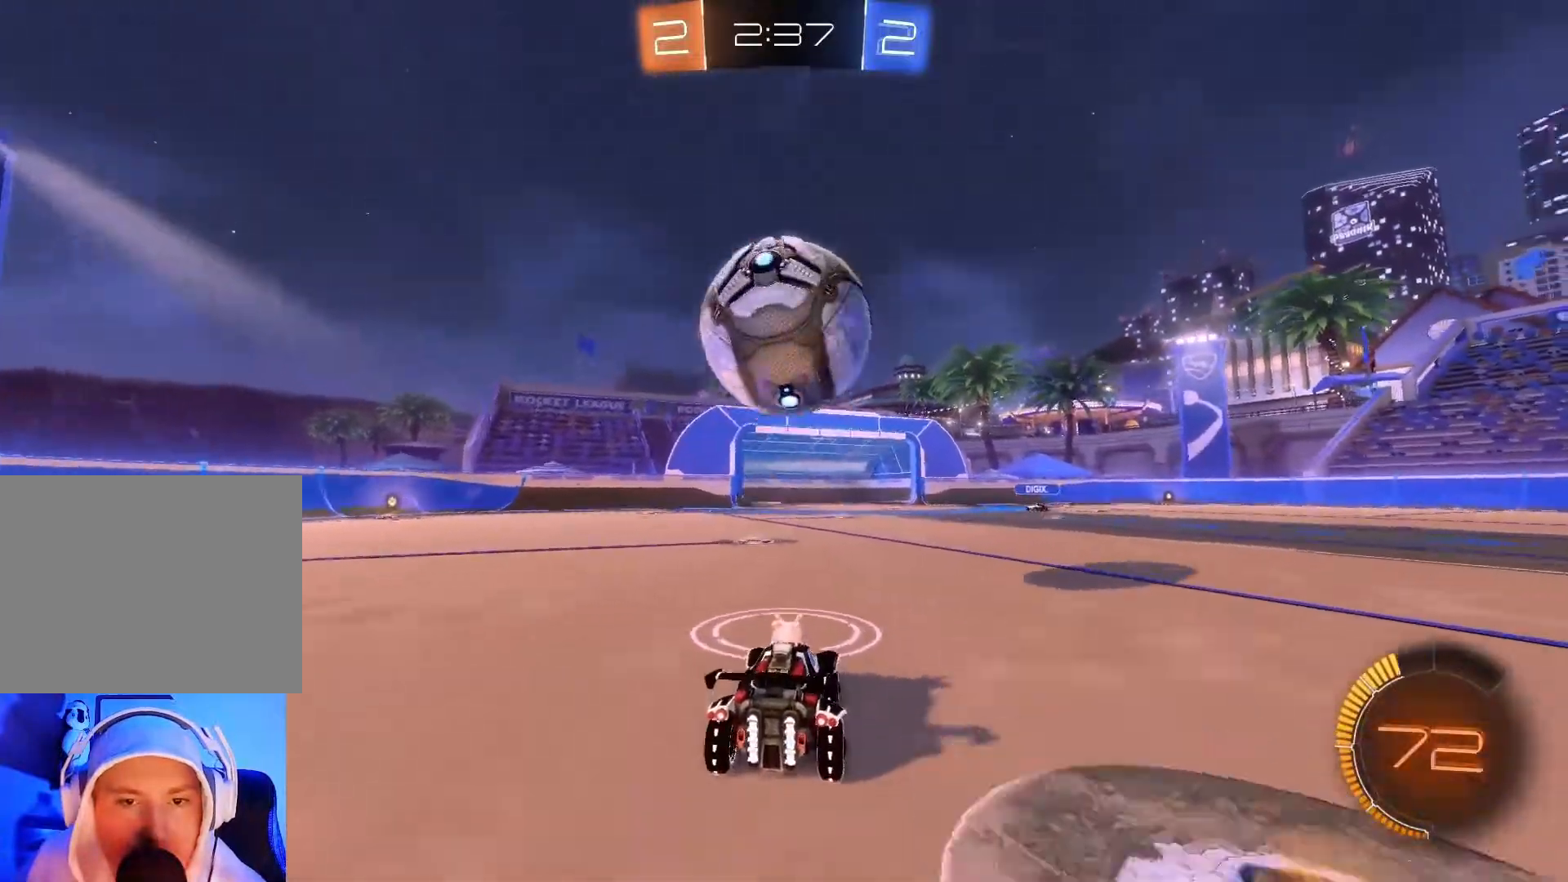
{"buttons": ["R2"], "left_stick": "center", "events": [[450, "B", "up"]]}
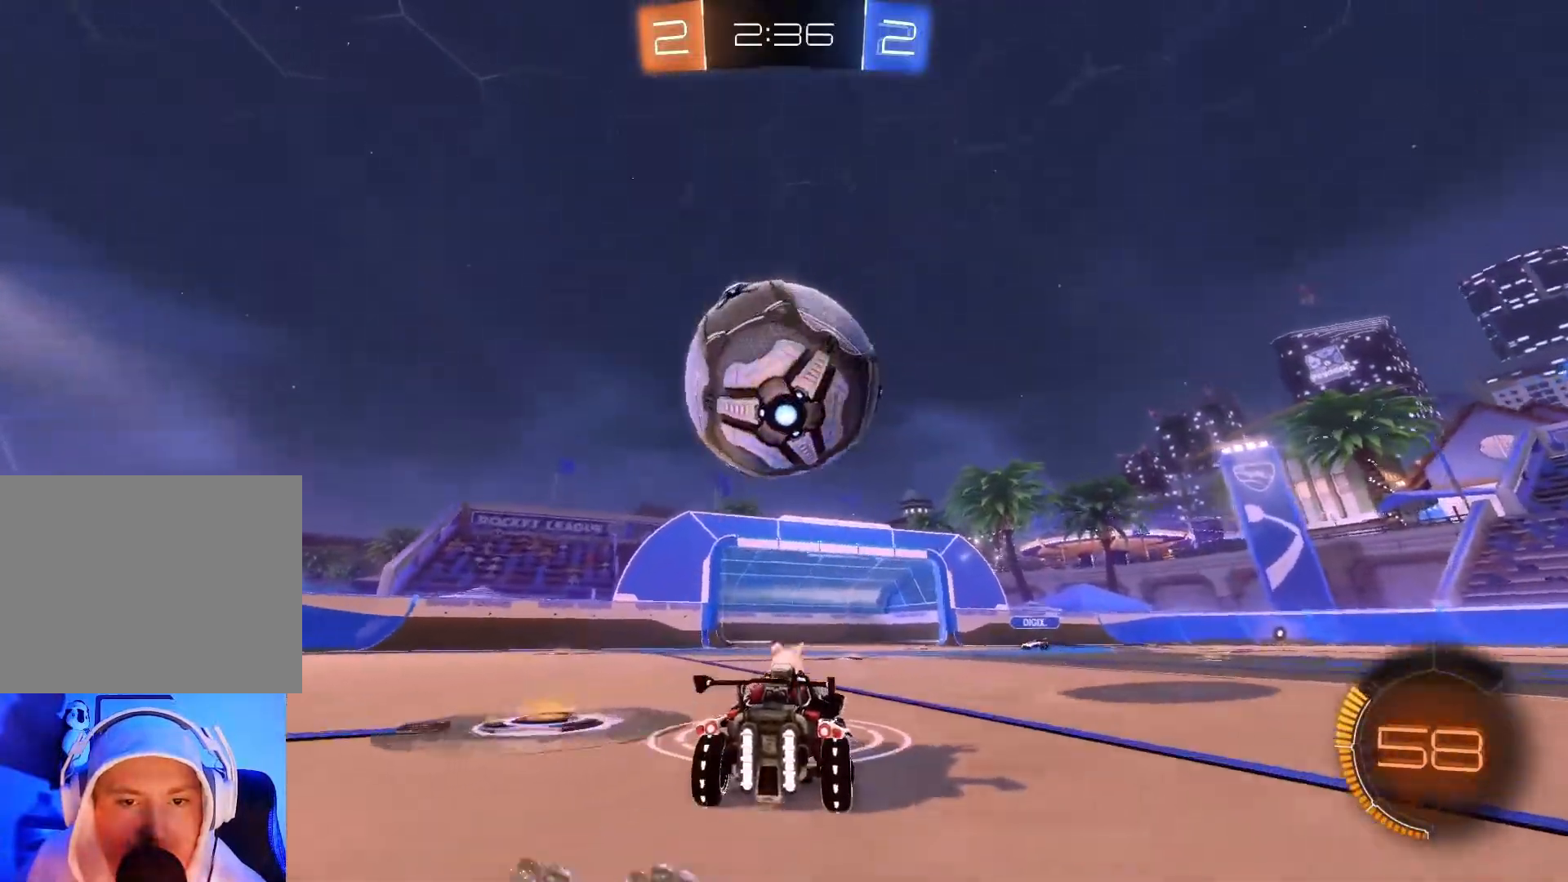
{"buttons": ["R2"], "left_stick": "center", "events": [[83, "R2", "up"], [200, "L2", "down"], [400, "R2", "down"], [433, "L2", "up"]]}
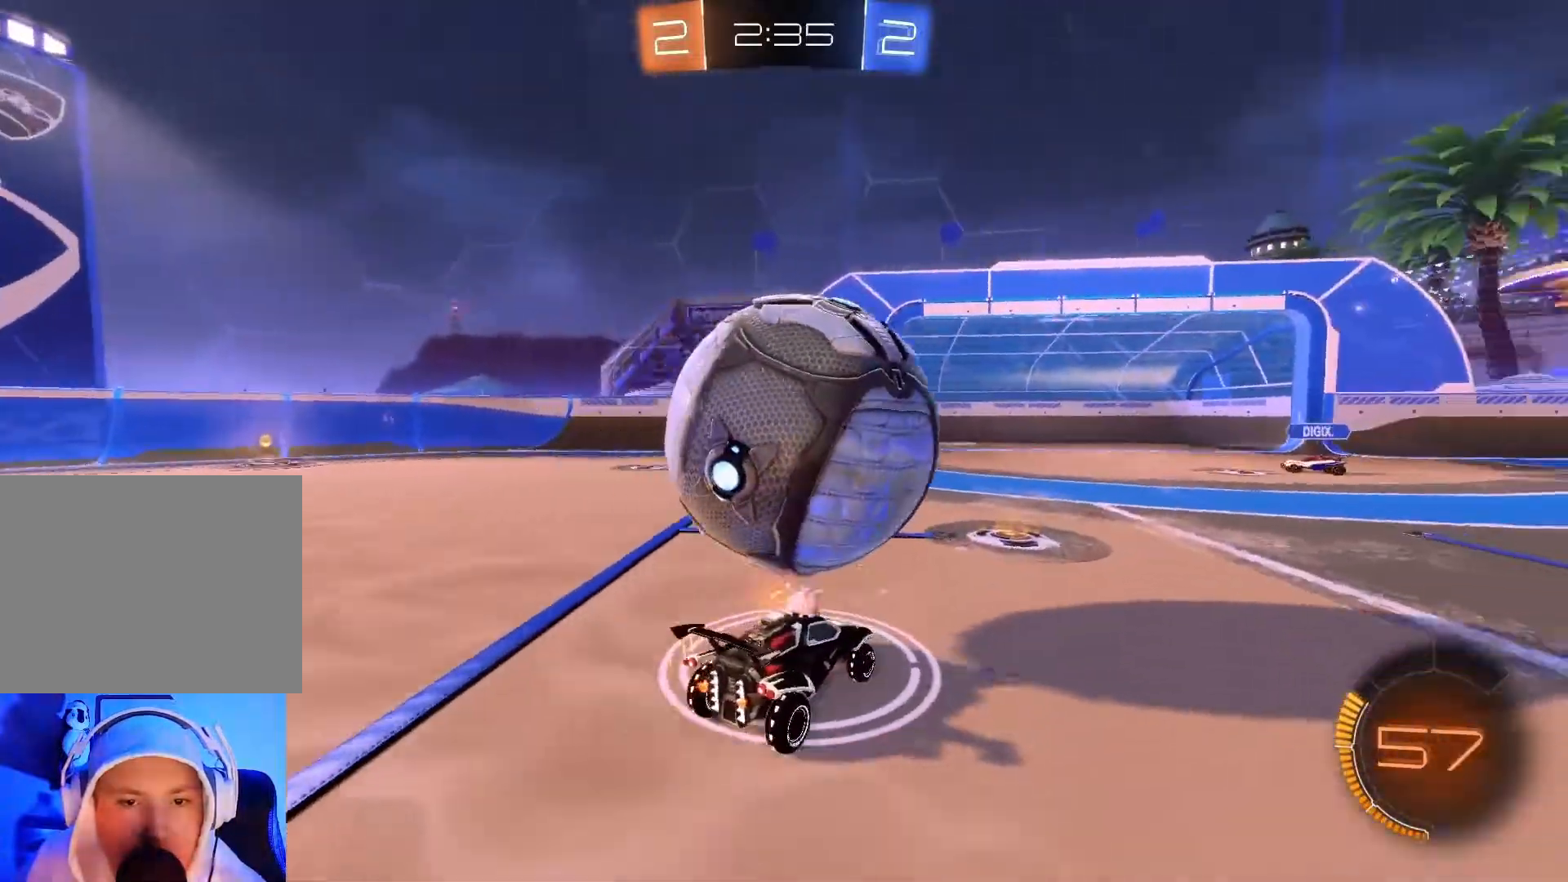
{"buttons": ["A", "B", "R2"], "left_stick": "right", "events": [[67, "left_stick", "left"], [150, "B", "down"], [150, "left_stick", "center"], [367, "left_stick", "left"], [433, "A", "down"], [433, "left_stick", "center"], [500, "left_stick", "right"]]}
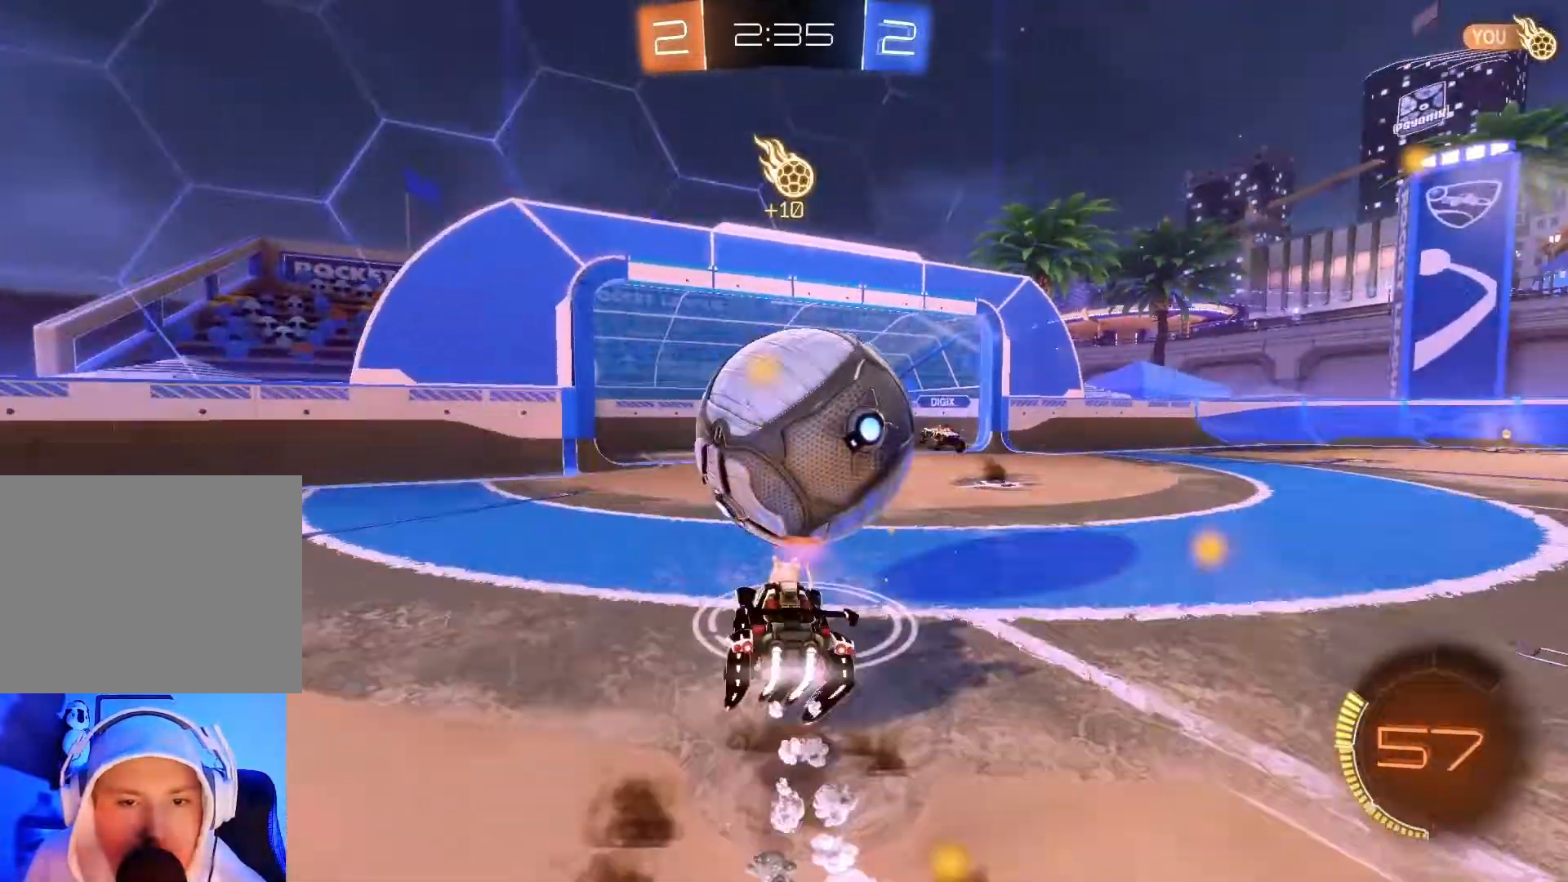
{"buttons": ["B", "R2"], "left_stick": "center", "events": [[33, "A", "up"], [100, "left_stick", "center"], [133, "A", "down"], [250, "A", "up"], [483, "B", "up"], [500, "B", "down"]]}
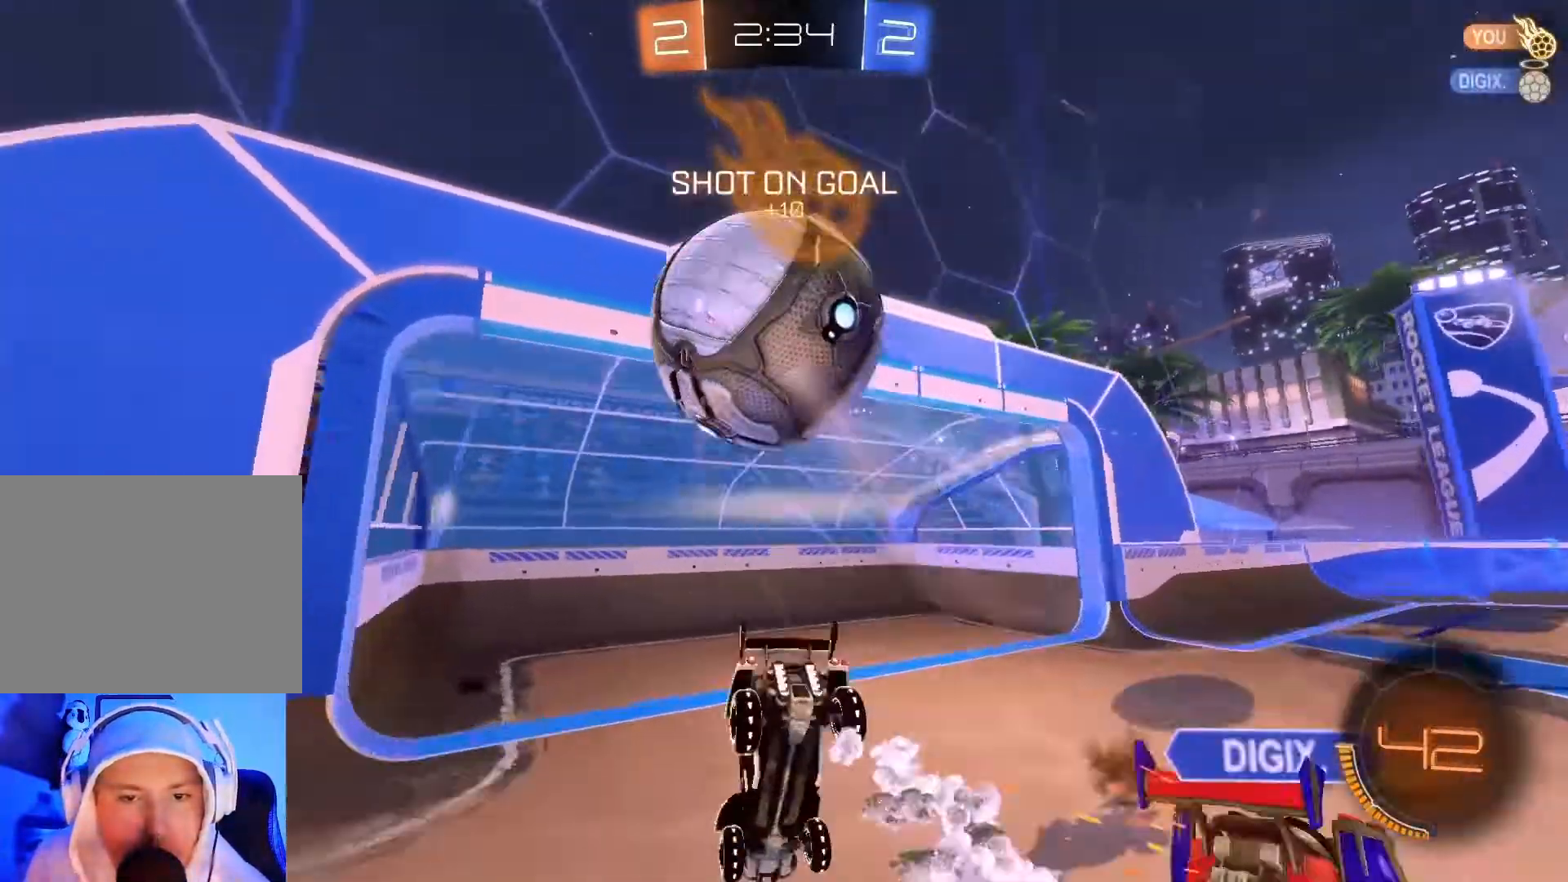
{"buttons": ["R2"], "left_stick": "right", "events": [[17, "B", "up"], [150, "left_stick", "down-right"], [483, "left_stick", "right"]]}
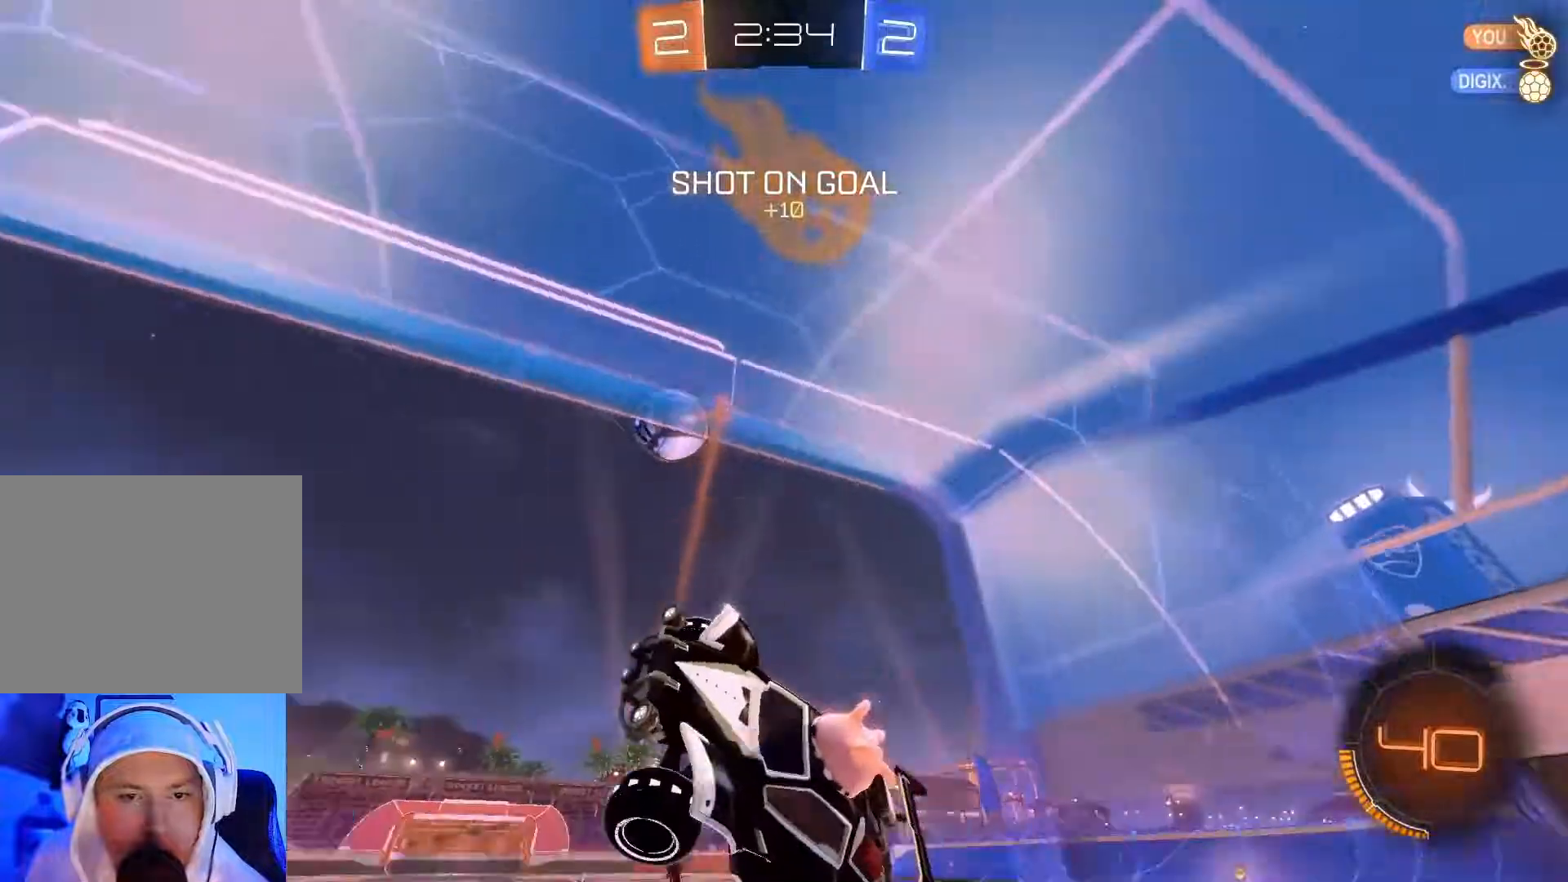
{"buttons": ["R2"], "left_stick": "up", "events": [[333, "X", "down"], [367, "left_stick", "up"], [450, "X", "up"]]}
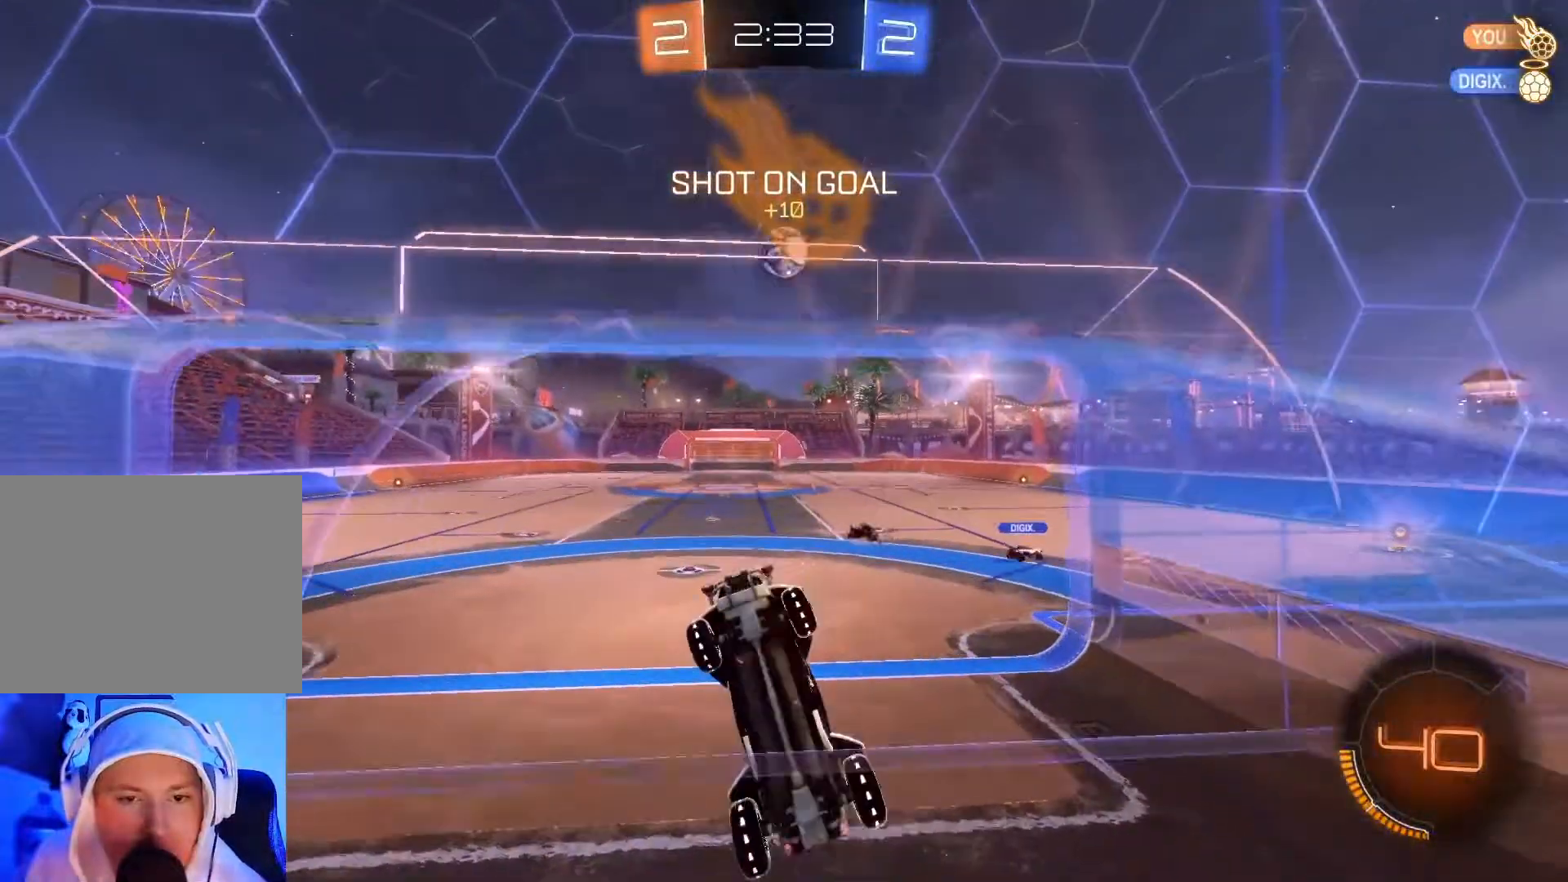
{"buttons": ["R2"], "left_stick": "right", "events": [[17, "left_stick", "right"]]}
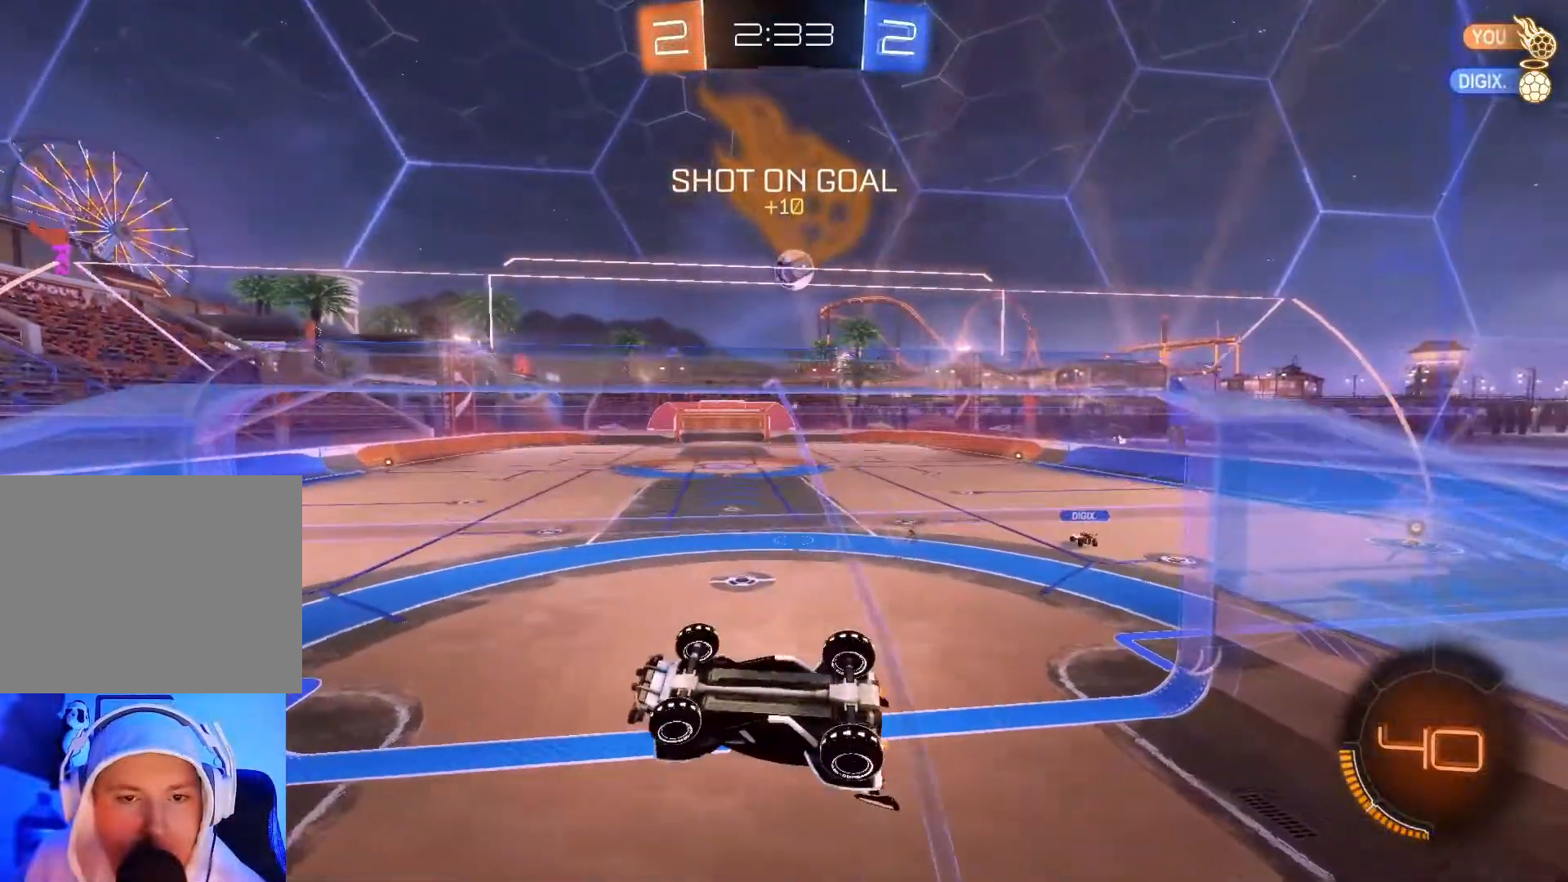
{"buttons": ["B", "R2"], "left_stick": "center", "events": [[17, "left_stick", "down-right"], [233, "B", "down"], [417, "left_stick", "center"]]}
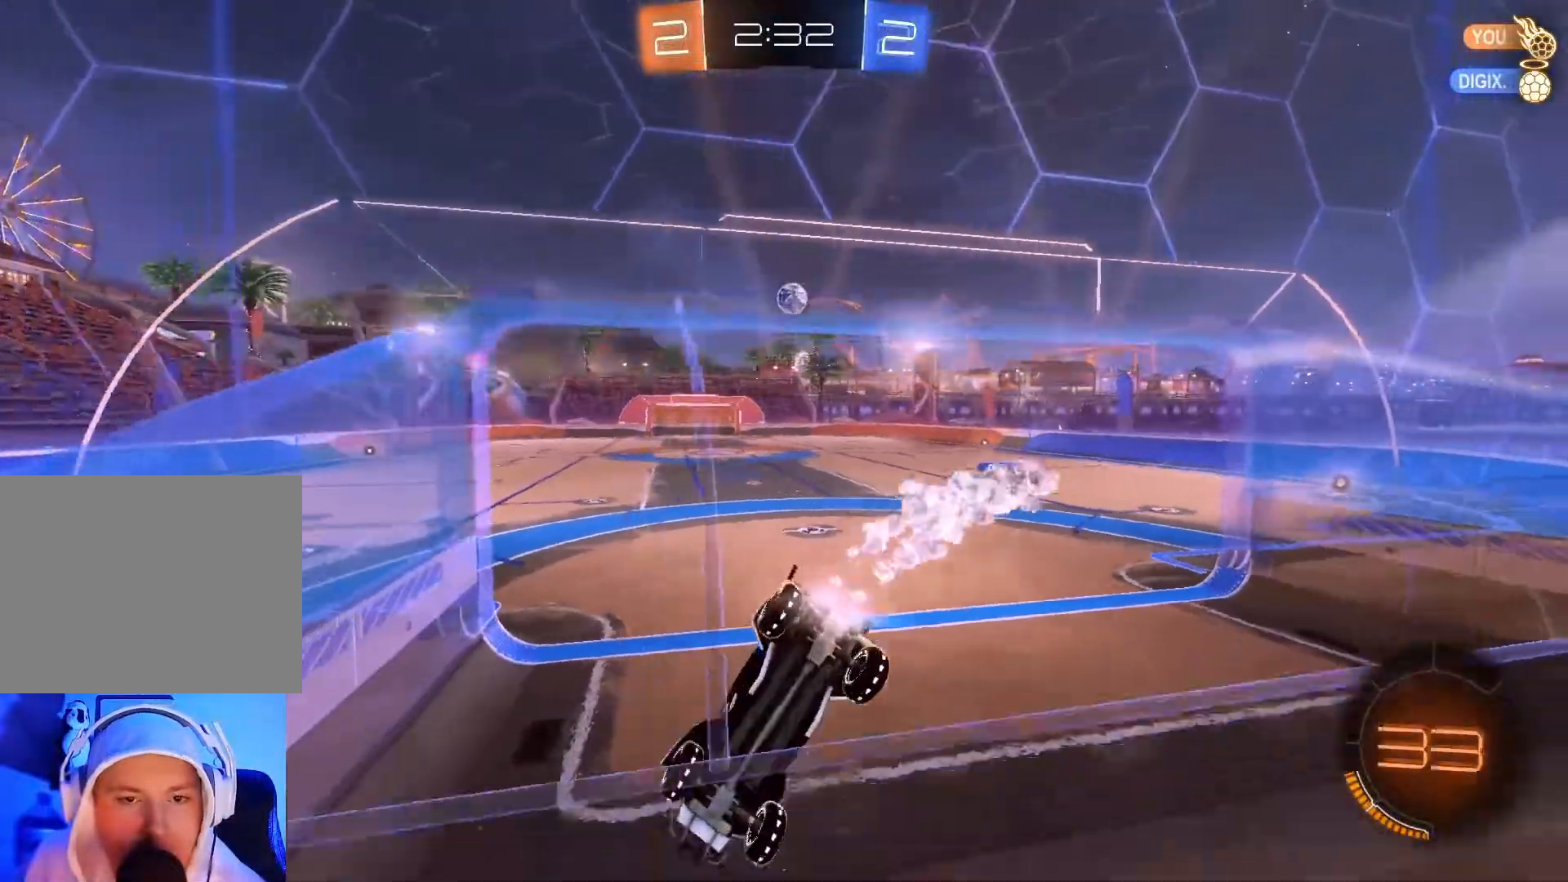
{"buttons": ["B", "R2"], "left_stick": "center", "events": [[67, "left_stick", "right"], [500, "left_stick", "center"]]}
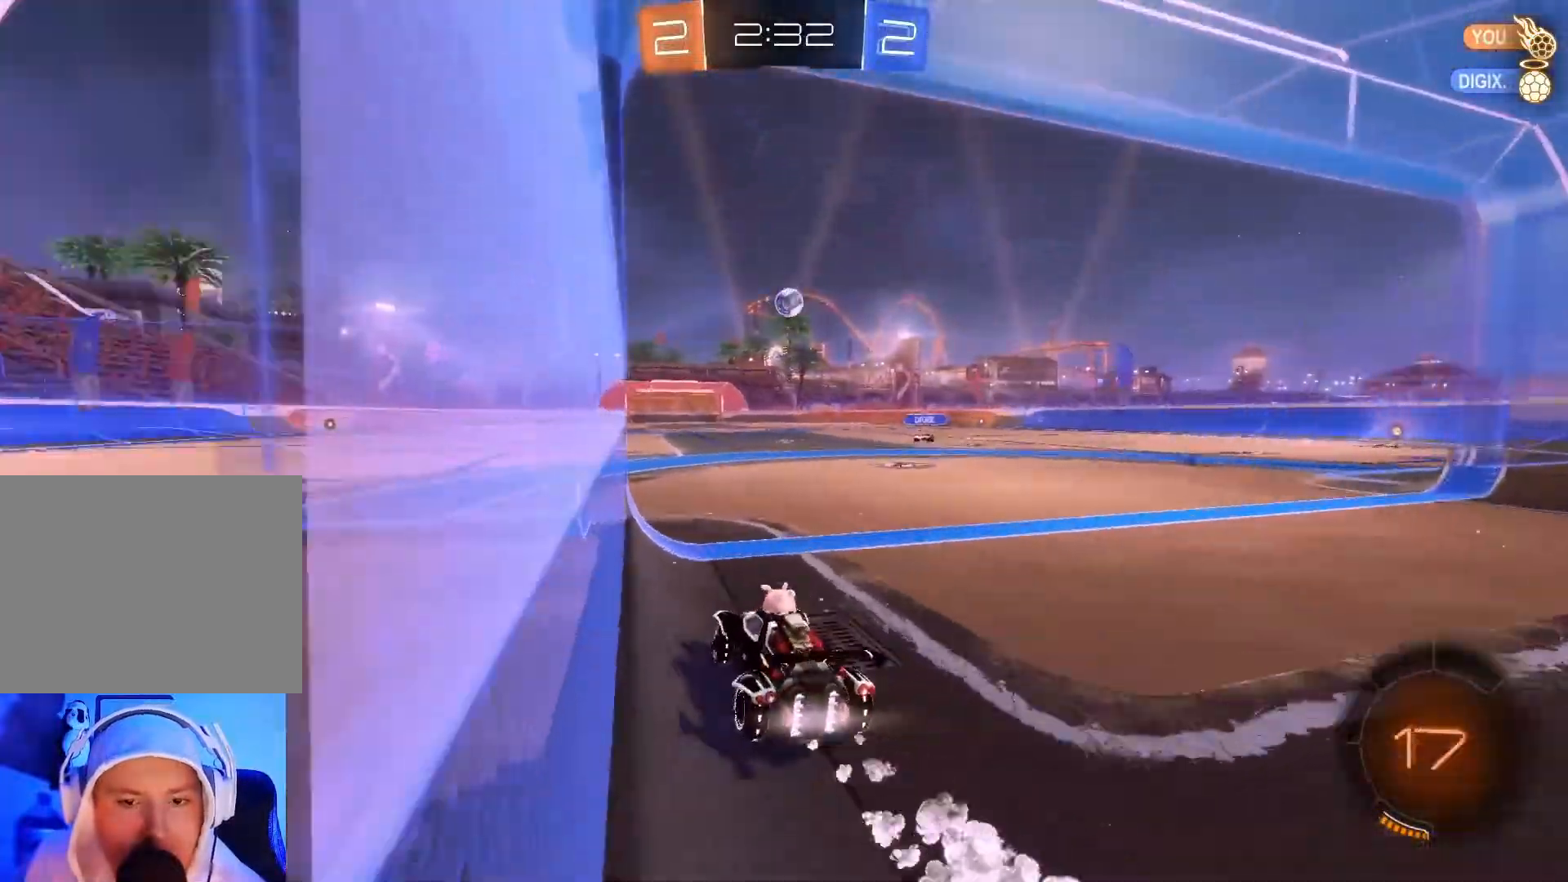
{"buttons": ["B", "R2"], "left_stick": "center", "events": []}
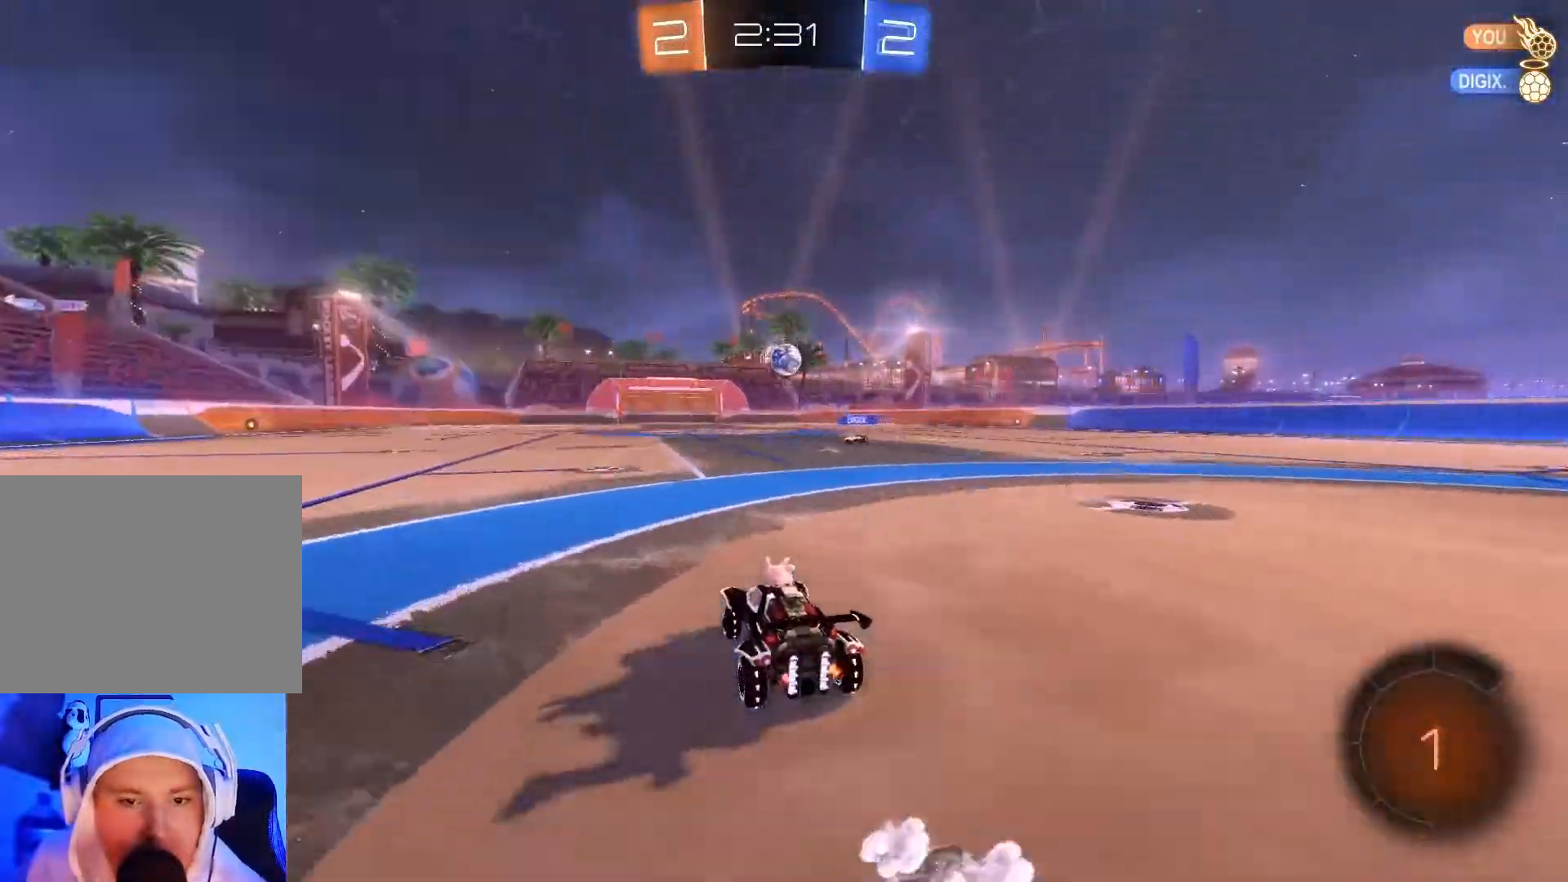
{"buttons": ["A", "B", "R2"], "left_stick": "up", "events": [[500, "A", "down"], [500, "left_stick", "up"]]}
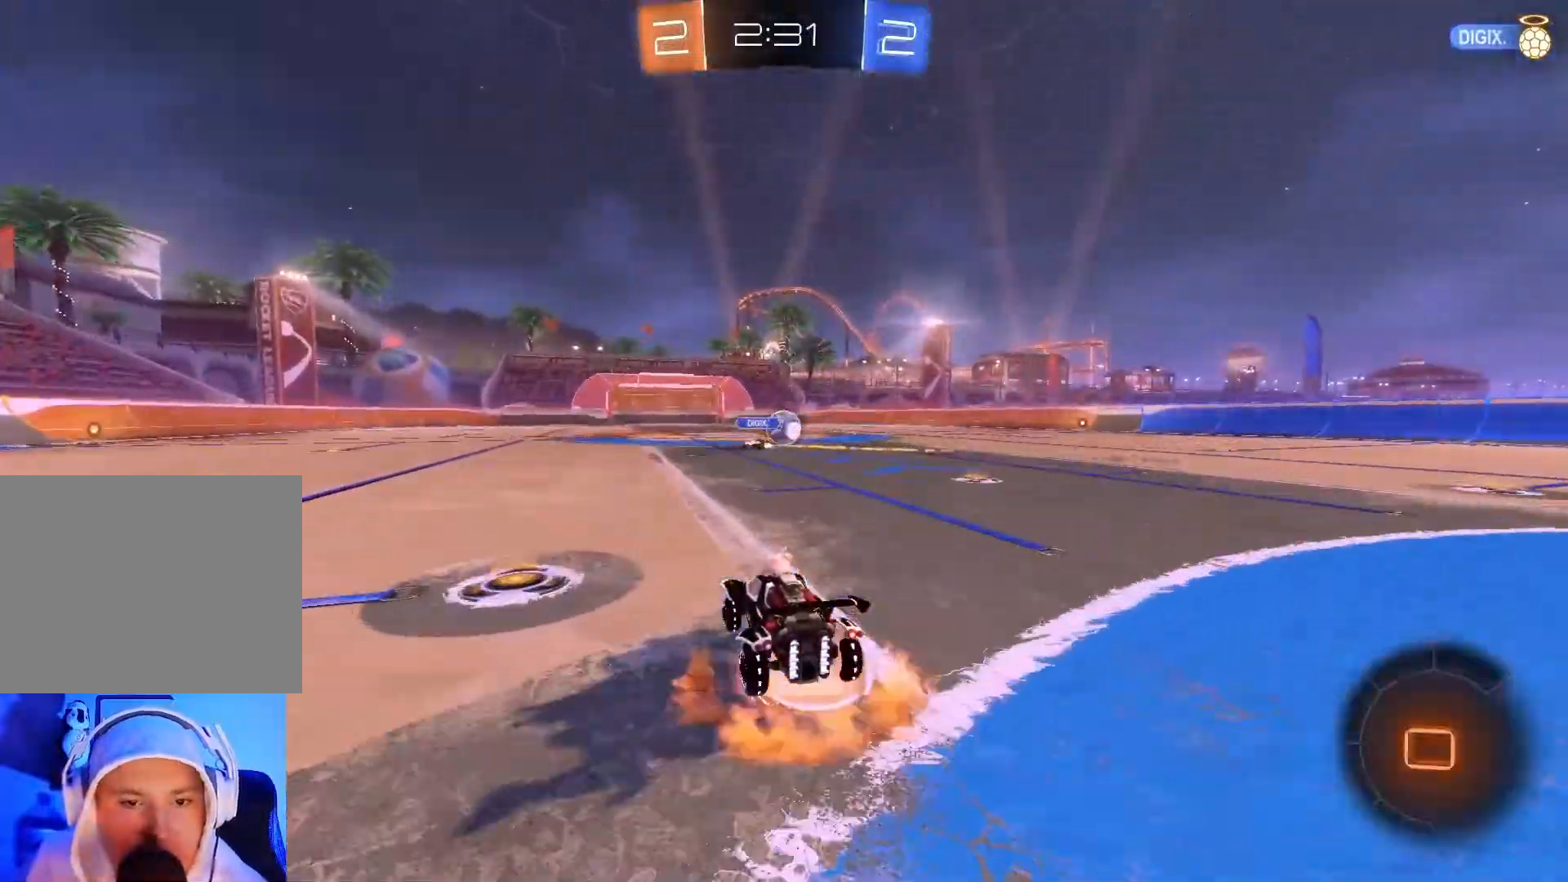
{"buttons": ["B", "R2"], "left_stick": "up", "events": [[100, "A", "up"], [200, "A", "down"], [417, "A", "up"]]}
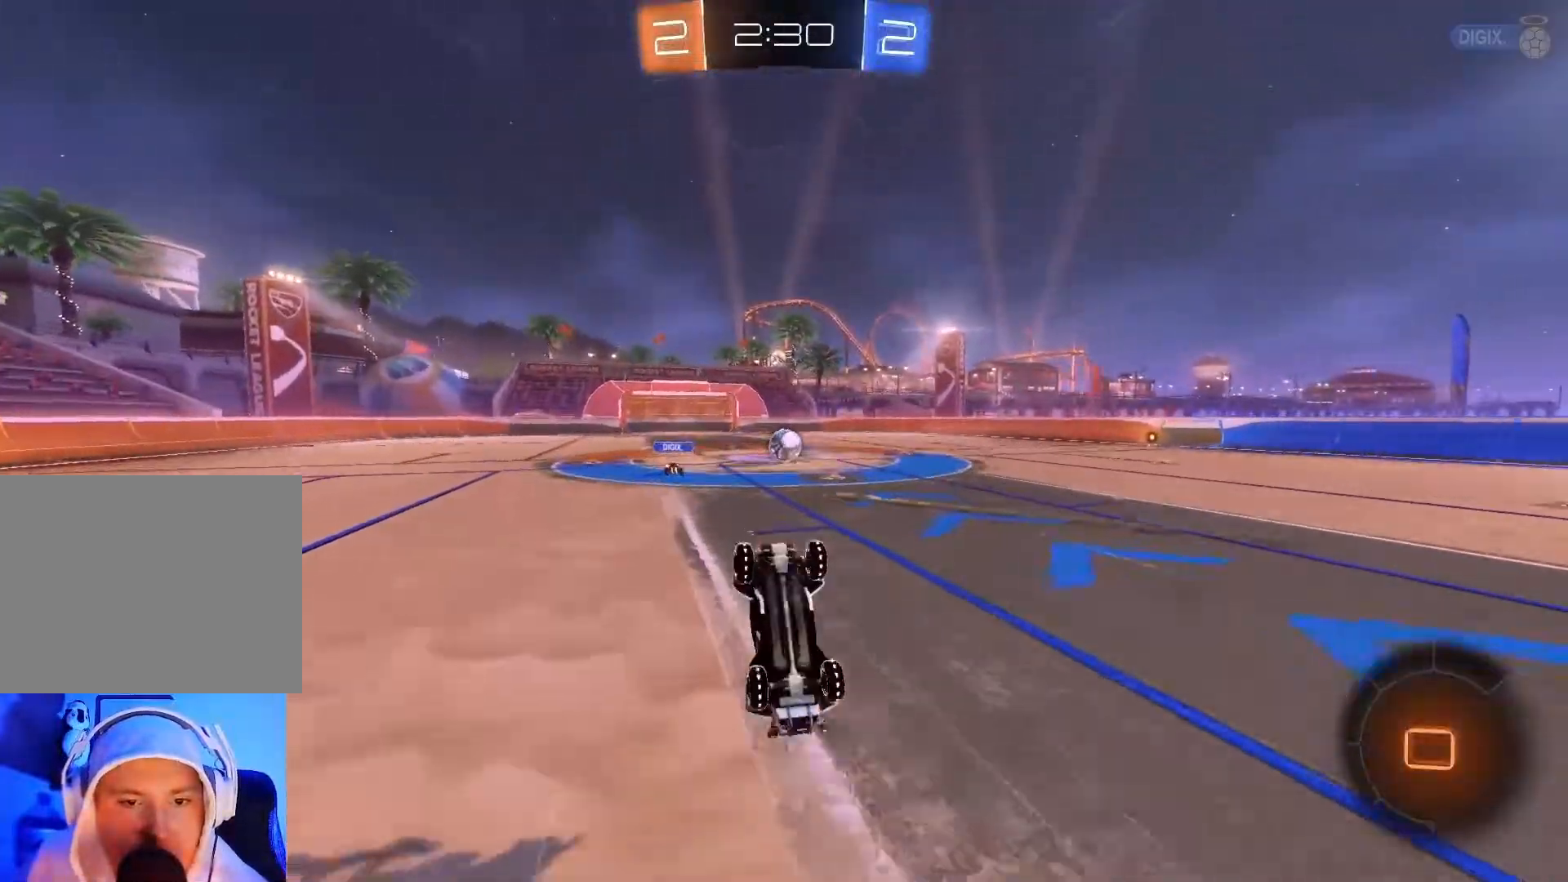
{"buttons": ["R2"], "left_stick": "center", "events": [[17, "B", "up"], [217, "left_stick", "center"]]}
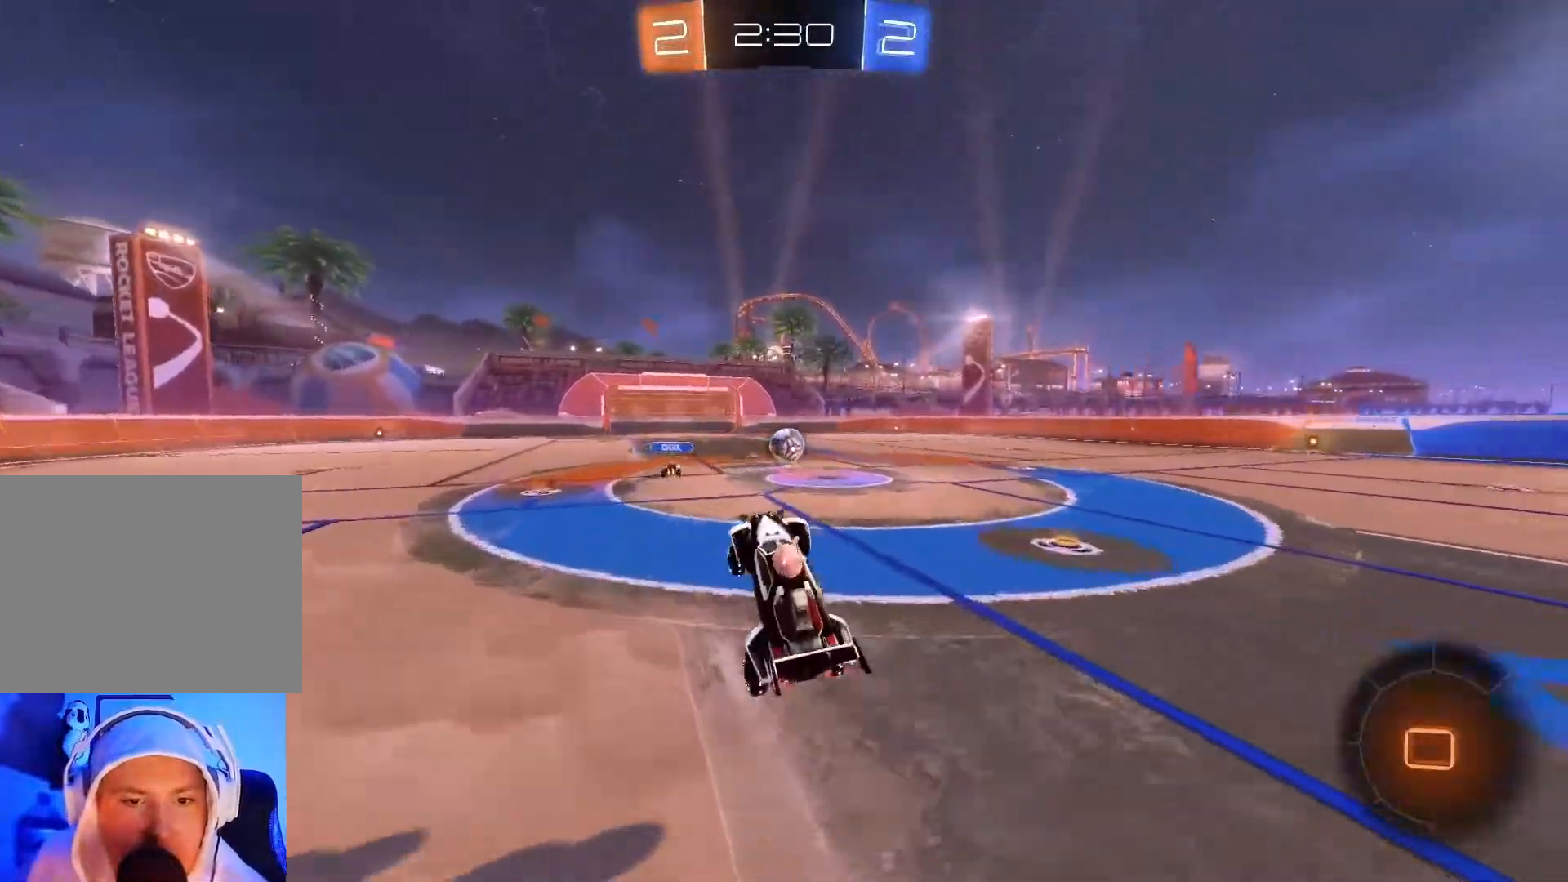
{"buttons": ["R2"], "left_stick": "center", "events": []}
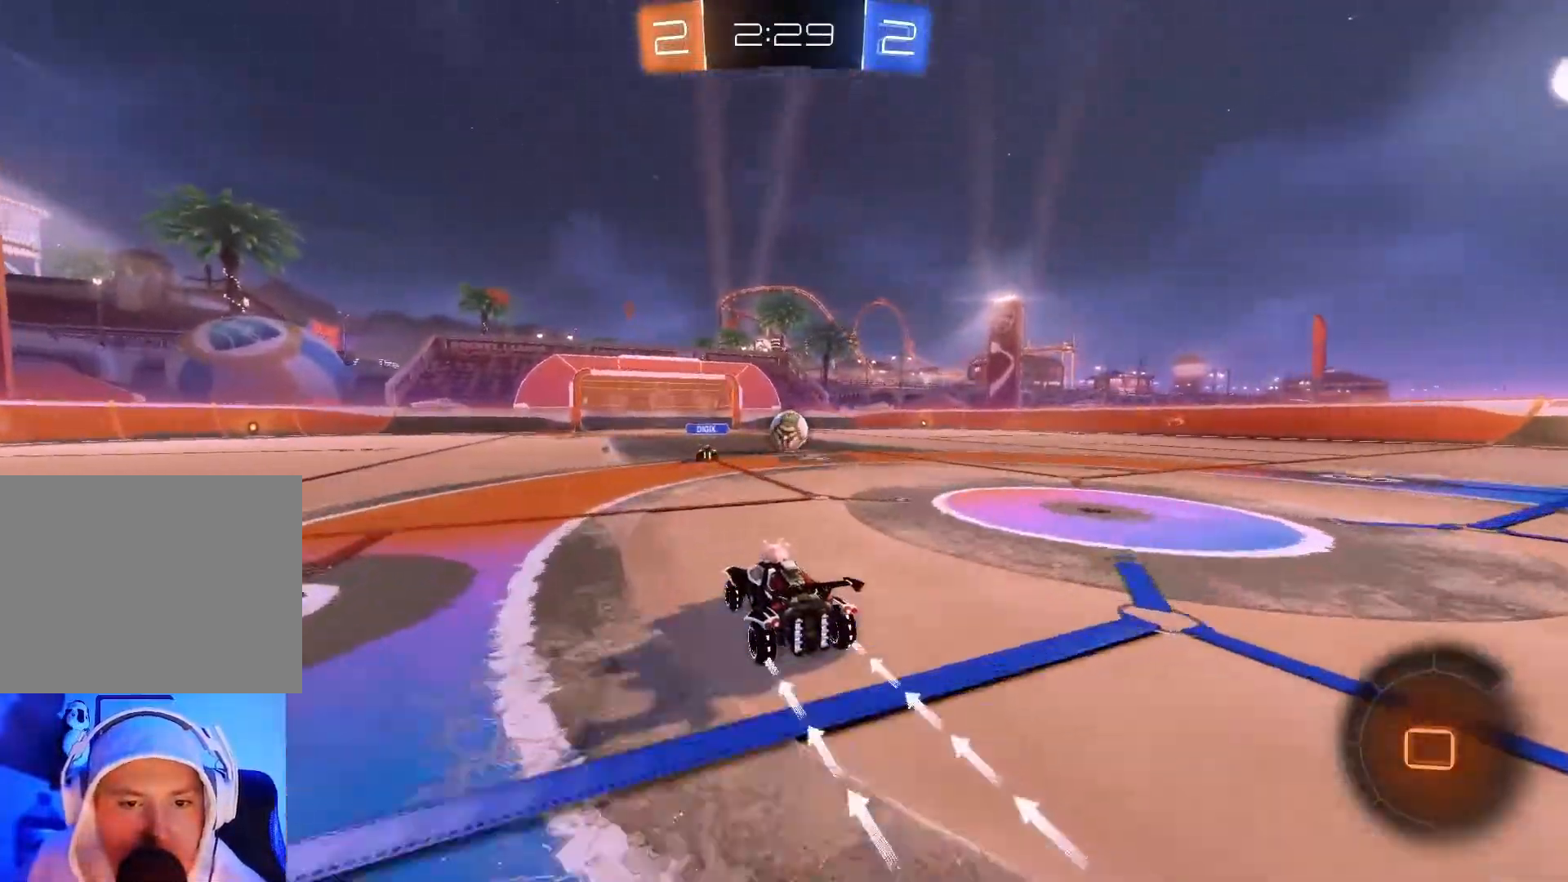
{"buttons": ["A", "R2"], "left_stick": "up", "events": [[33, "left_stick", "up-right"], [200, "left_stick", "up"], [233, "A", "down"], [350, "A", "up"], [400, "A", "down"]]}
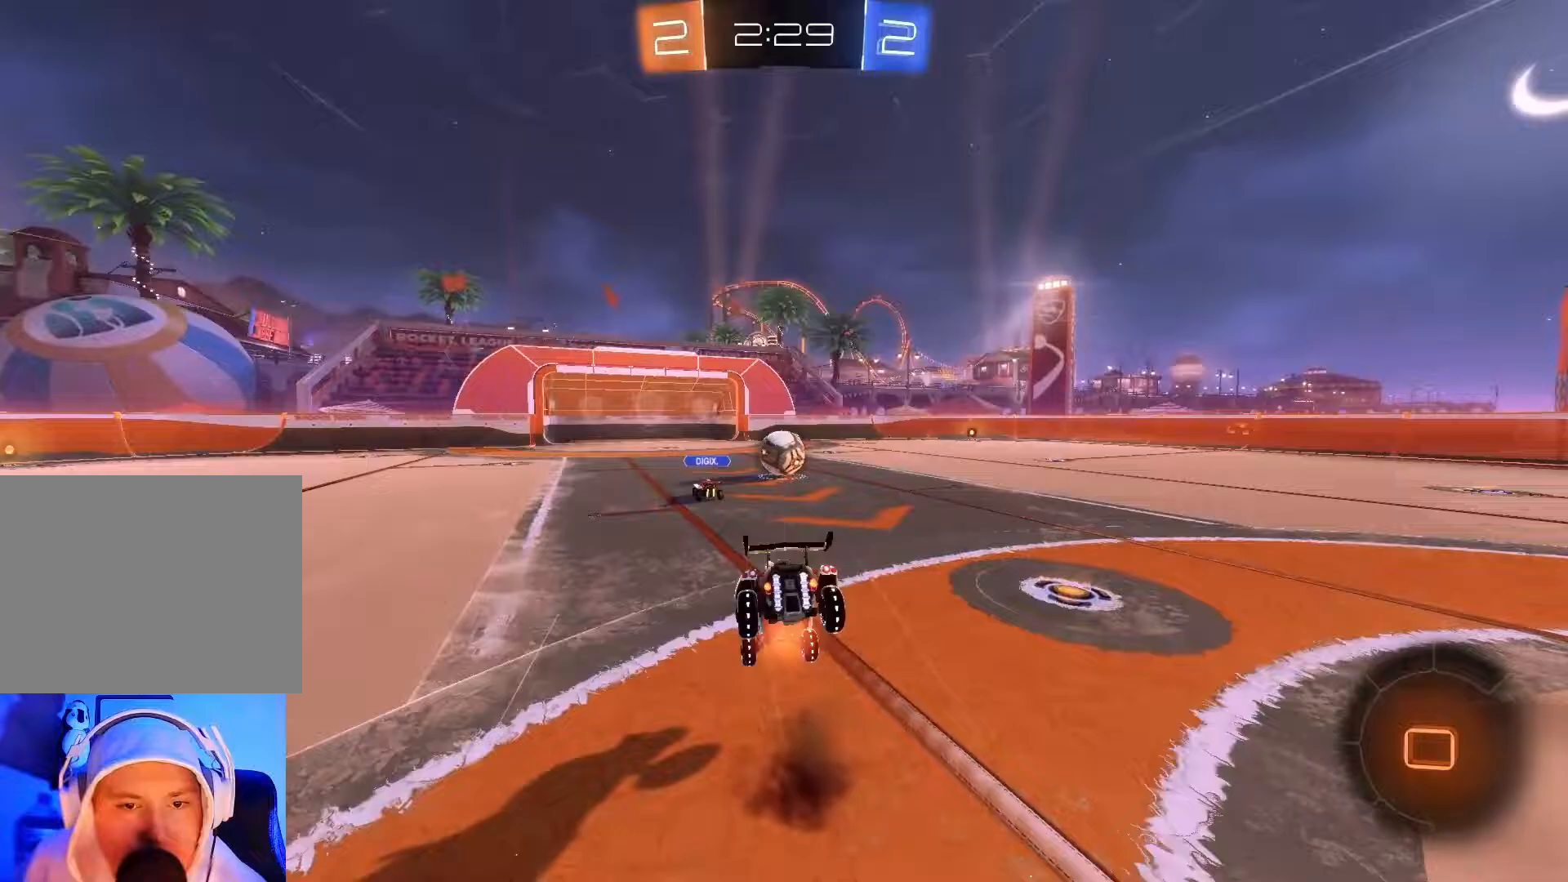
{"buttons": ["R2"], "left_stick": "center", "events": [[33, "A", "up"], [183, "left_stick", "center"]]}
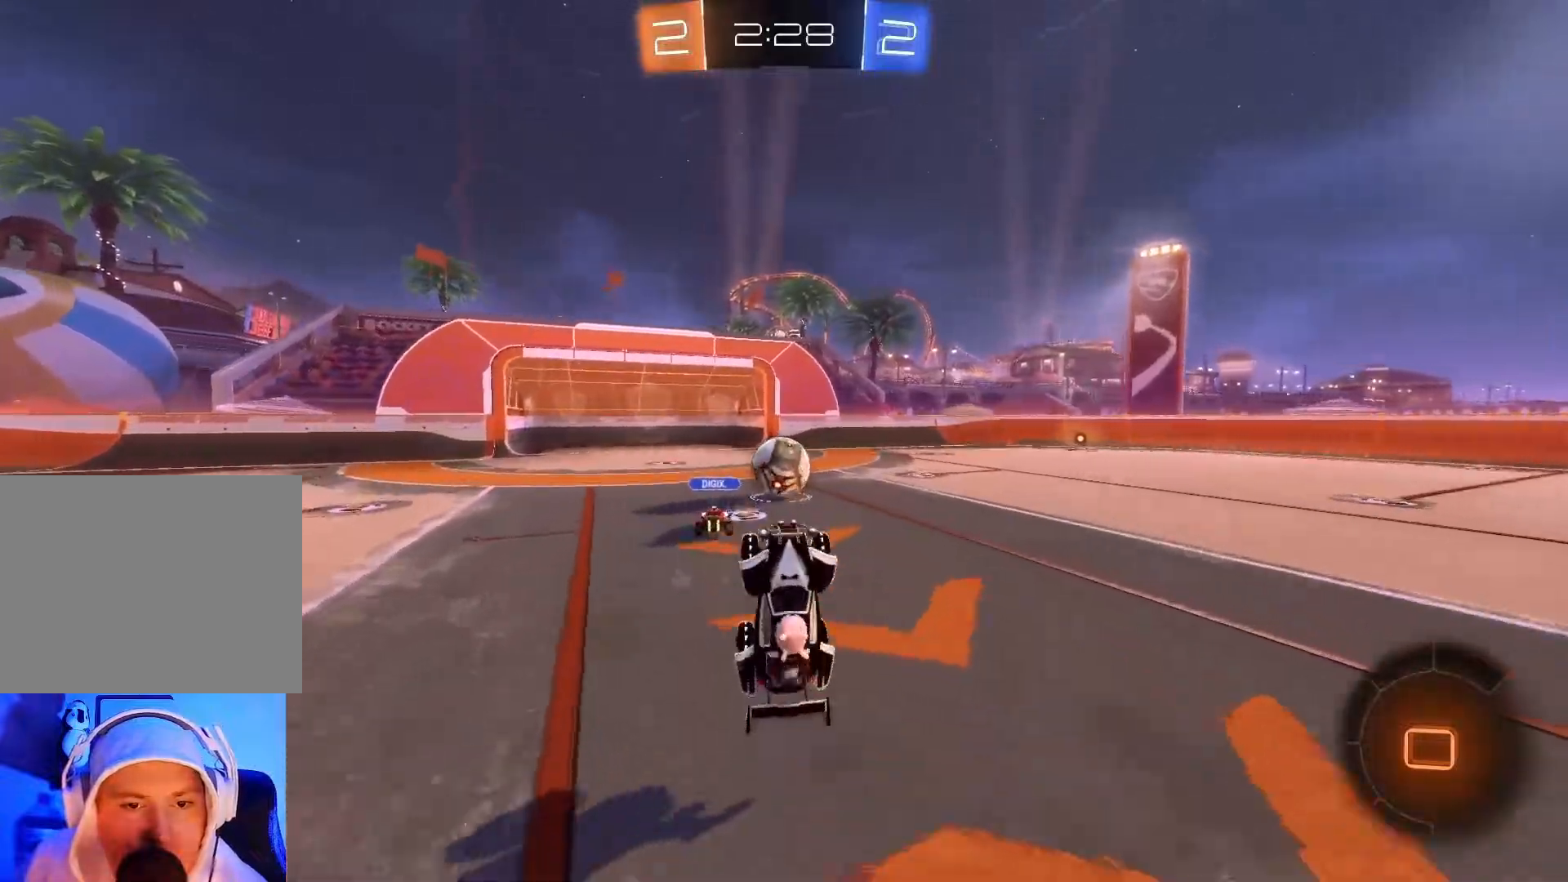
{"buttons": ["R2"], "left_stick": "center", "events": [[150, "left_stick", "left"], [267, "left_stick", "center"]]}
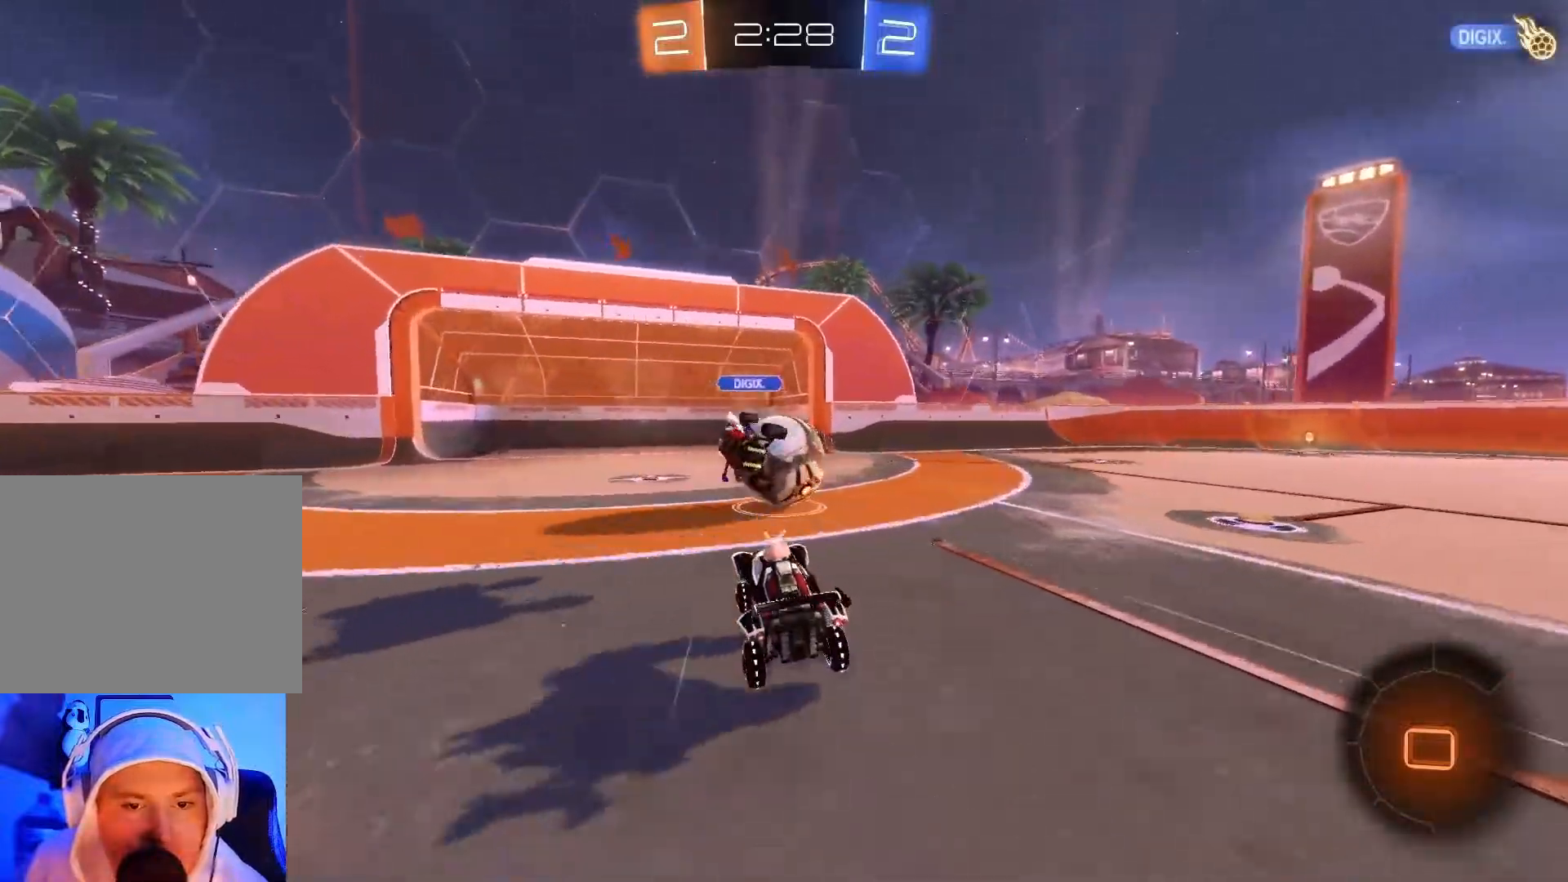
{"buttons": ["B", "R2"], "left_stick": "center", "events": [[133, "B", "down"], [250, "left_stick", "left"], [400, "left_stick", "center"]]}
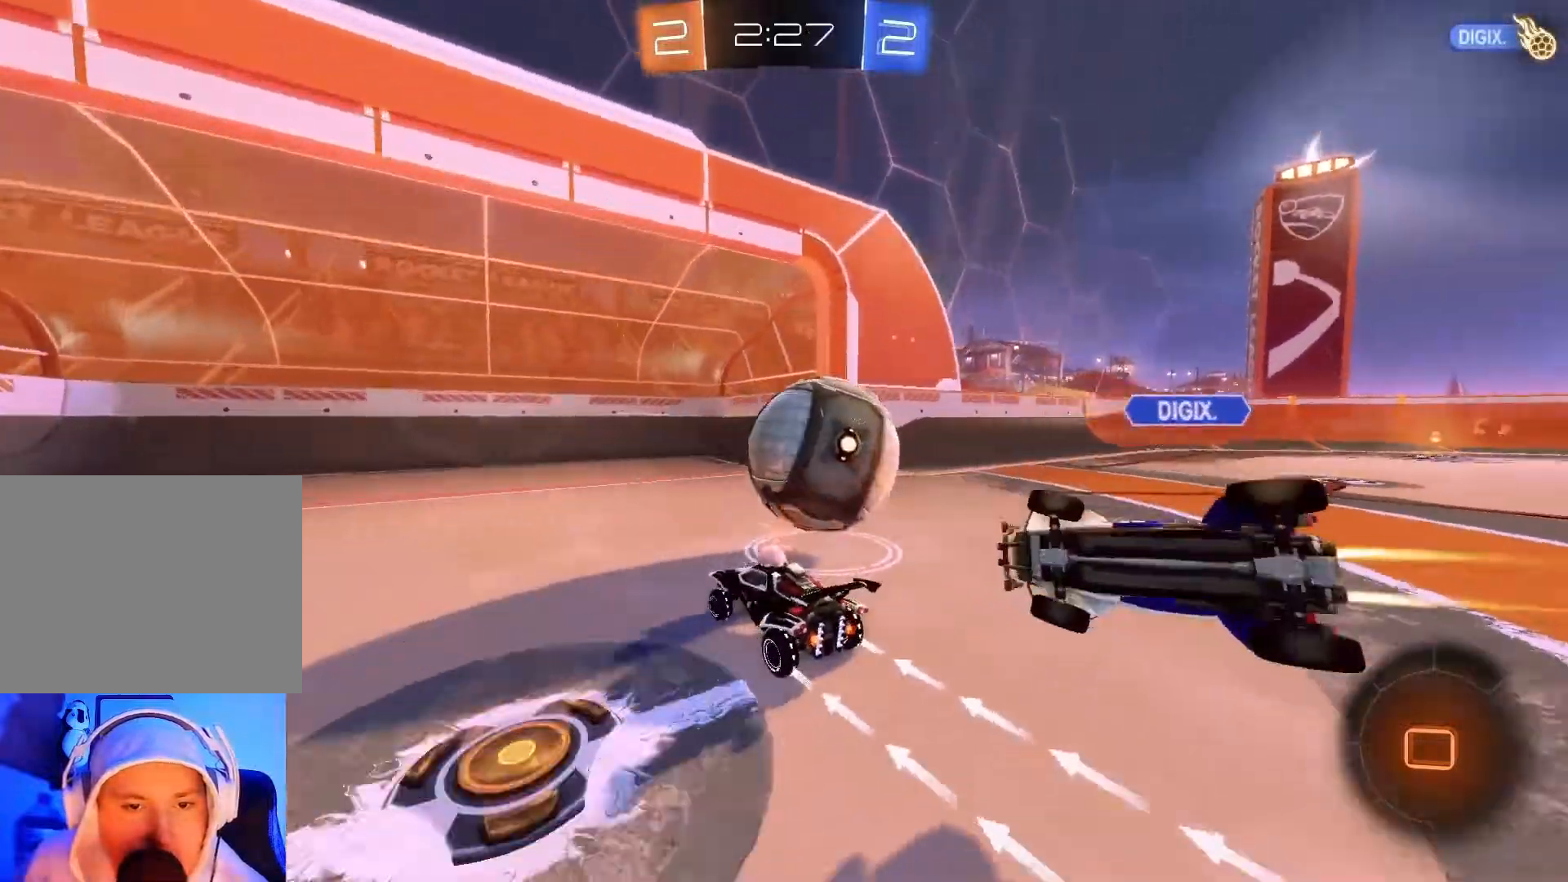
{"buttons": ["B", "Y", "R2"], "left_stick": "right", "events": [[33, "left_stick", "right"], [250, "B", "up"], [500, "B", "down"], [500, "Y", "down"]]}
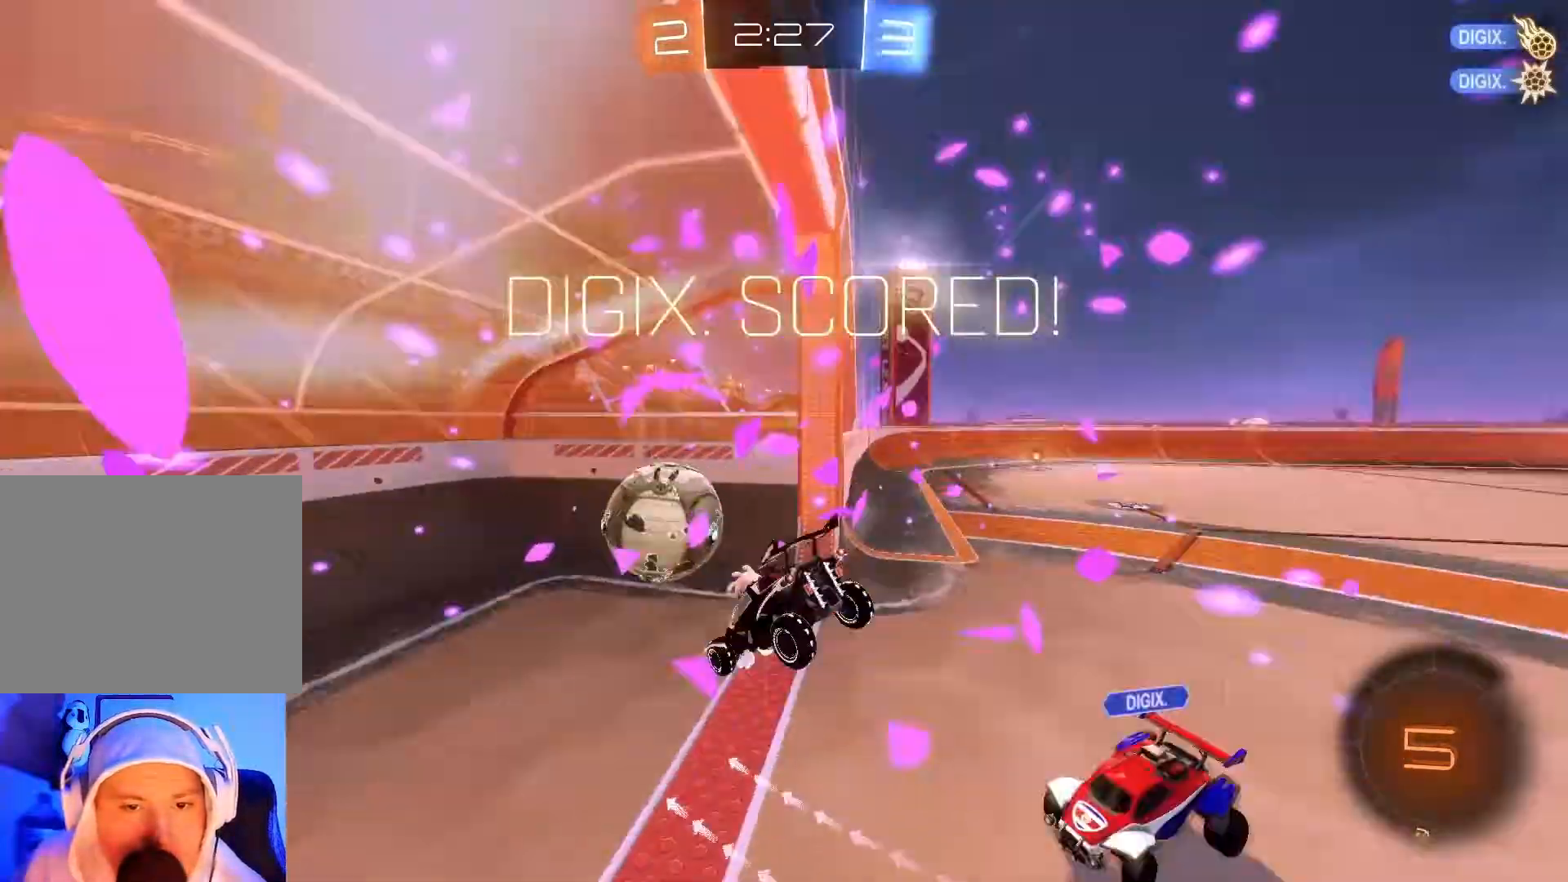
{"buttons": ["R2"], "left_stick": "right", "events": [[17, "A", "down"], [17, "X", "down"], [117, "X", "up"], [133, "A", "up"], [133, "Y", "up"], [233, "Y", "down"], [250, "A", "down"], [250, "X", "down"], [383, "A", "up"], [383, "Y", "up"], [400, "X", "up"], [417, "B", "up"]]}
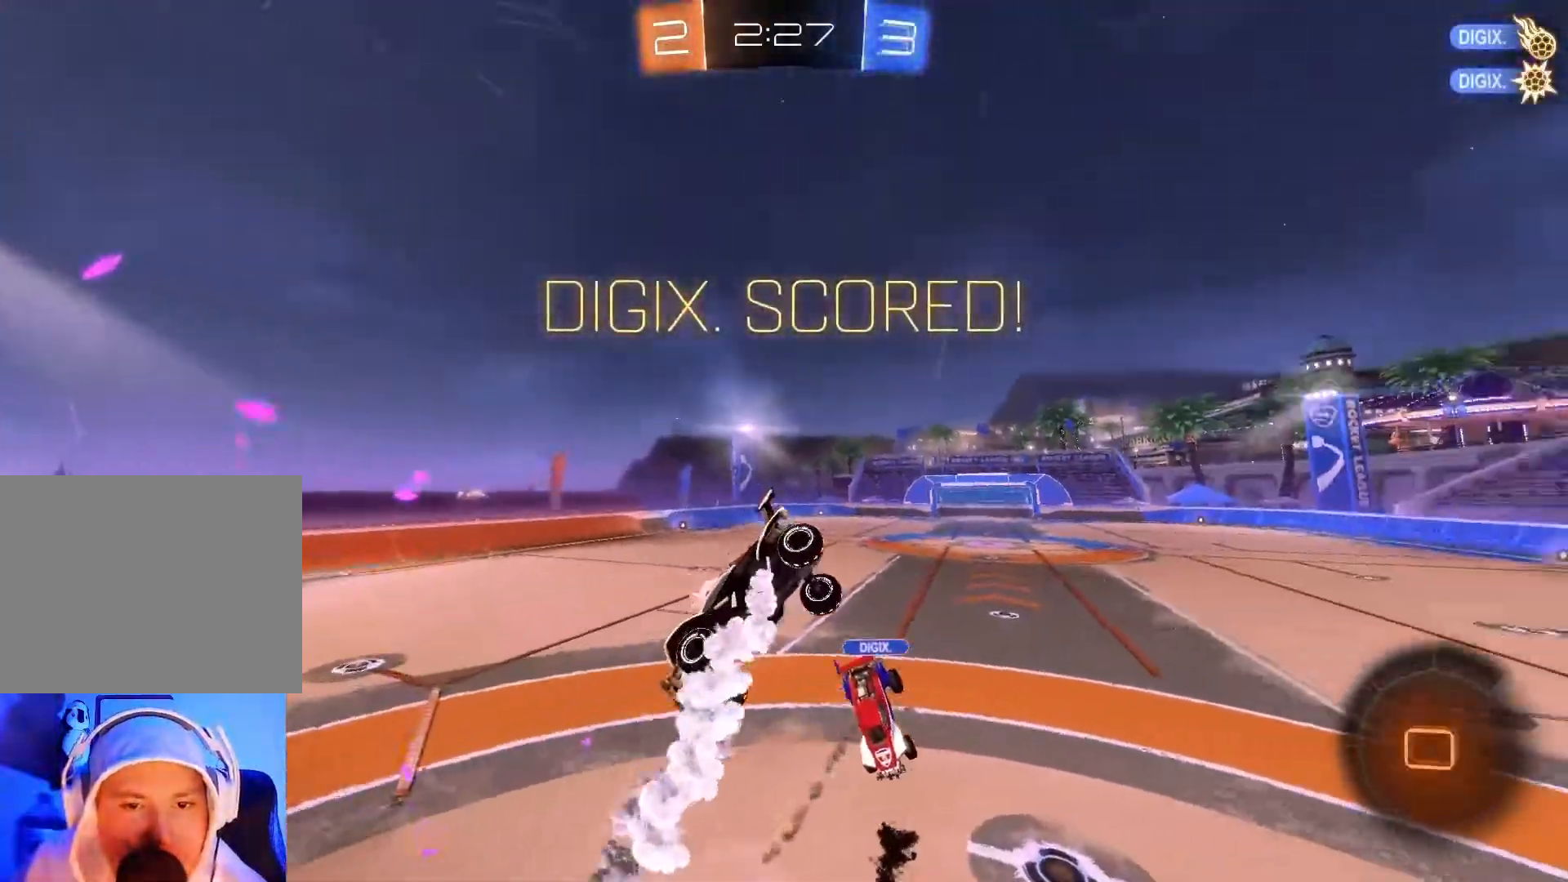
{"buttons": ["R2"], "left_stick": "right", "events": []}
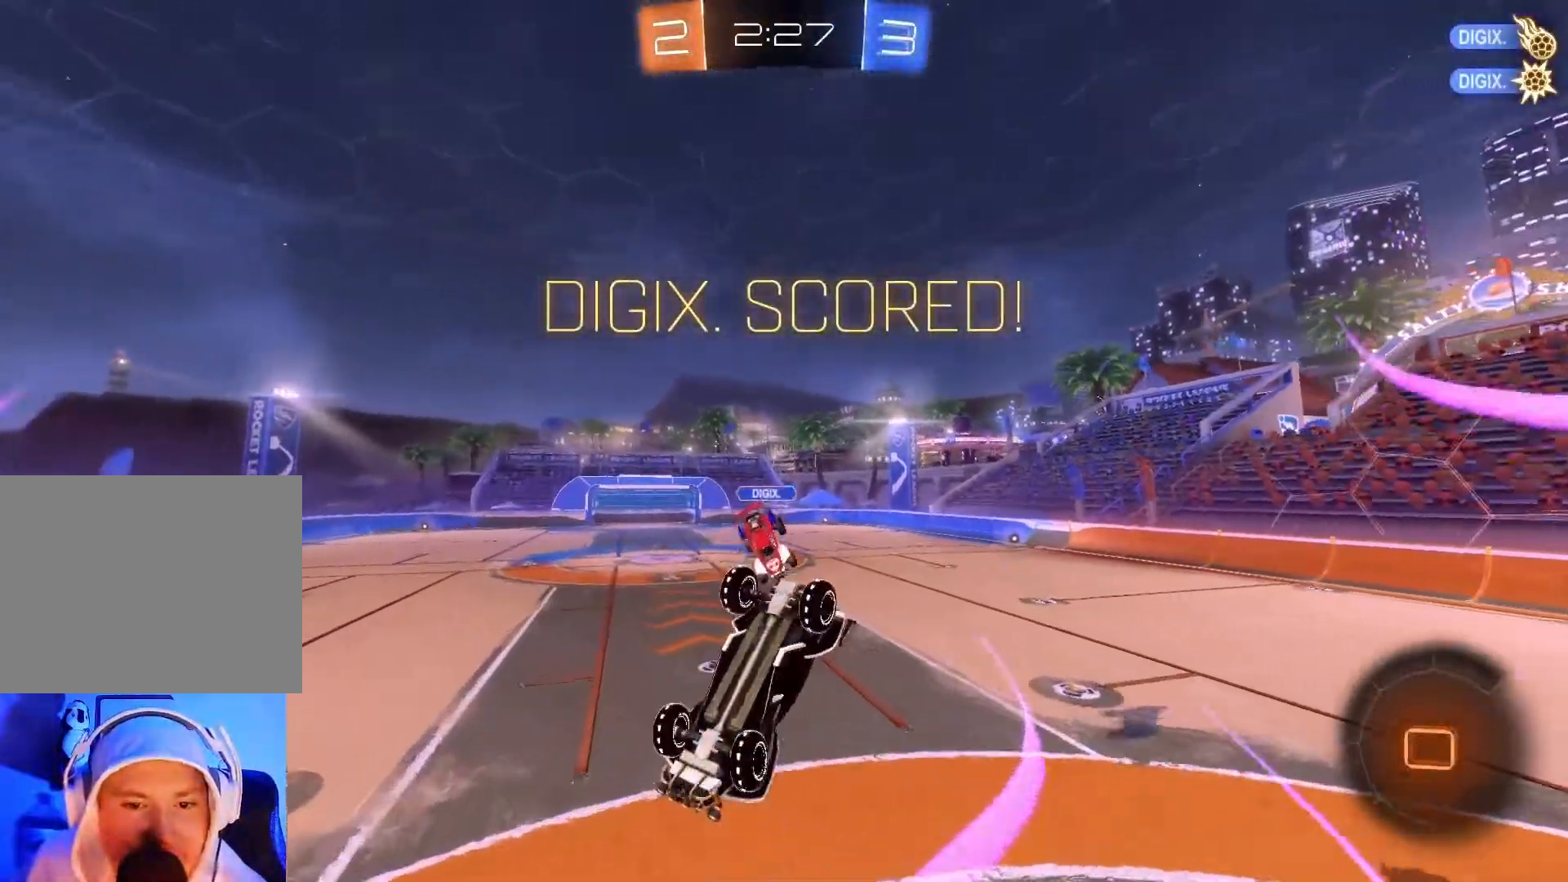
{"buttons": ["R2", "DPAD_LEFT"], "left_stick": "center", "events": [[67, "left_stick", "down"], [283, "left_stick", "center"], [417, "DPAD_LEFT", "down"]]}
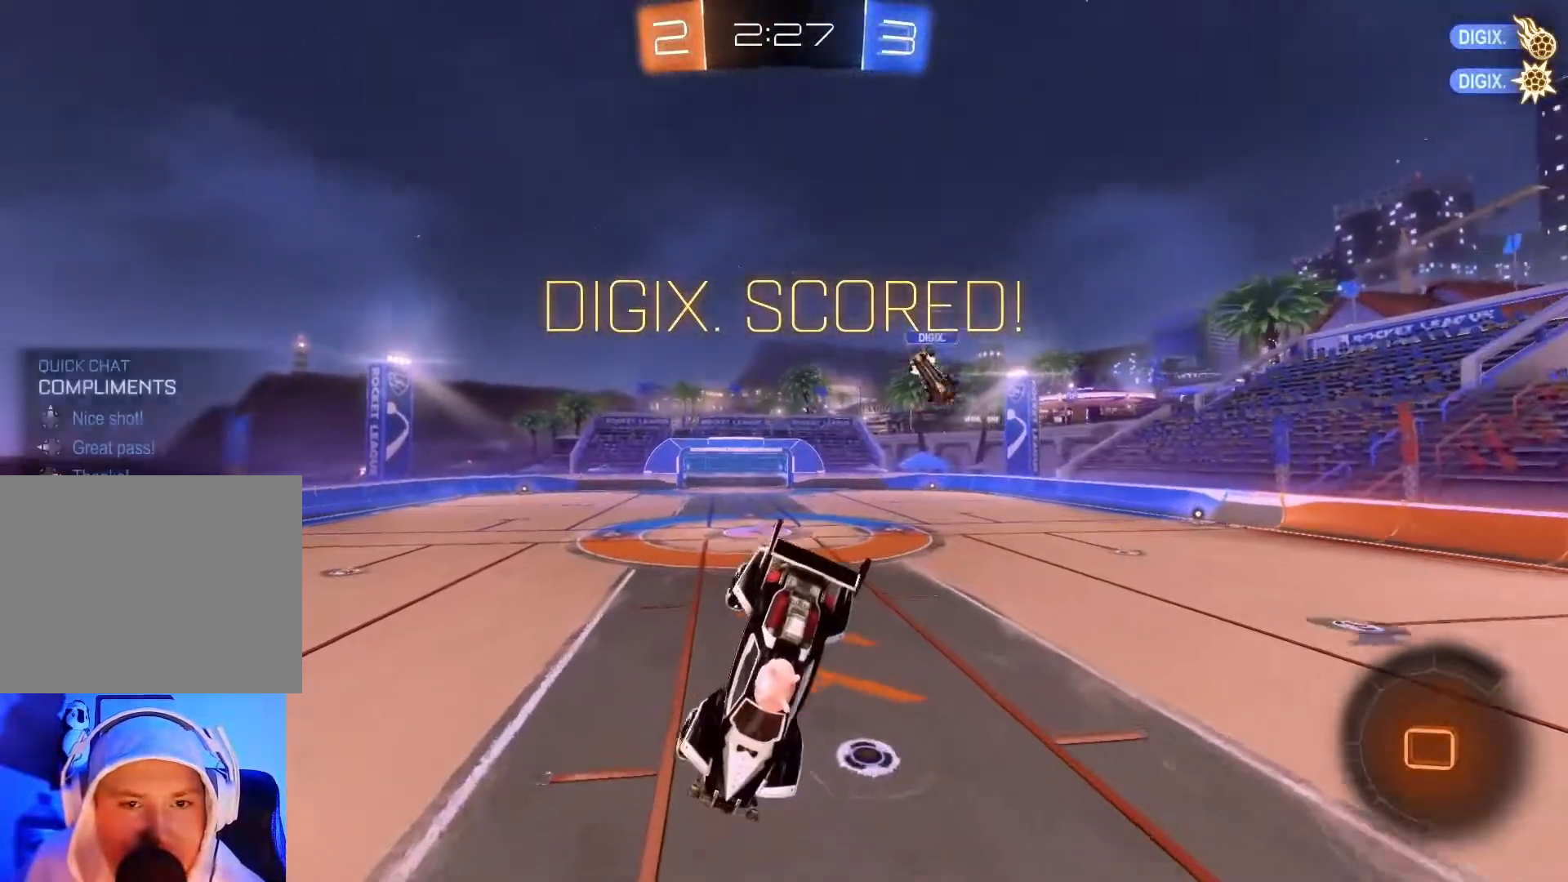
{"buttons": ["R2"], "left_stick": "down", "events": [[17, "DPAD_LEFT", "up"], [117, "DPAD_UP", "down"], [217, "DPAD_UP", "up"], [417, "left_stick", "down"]]}
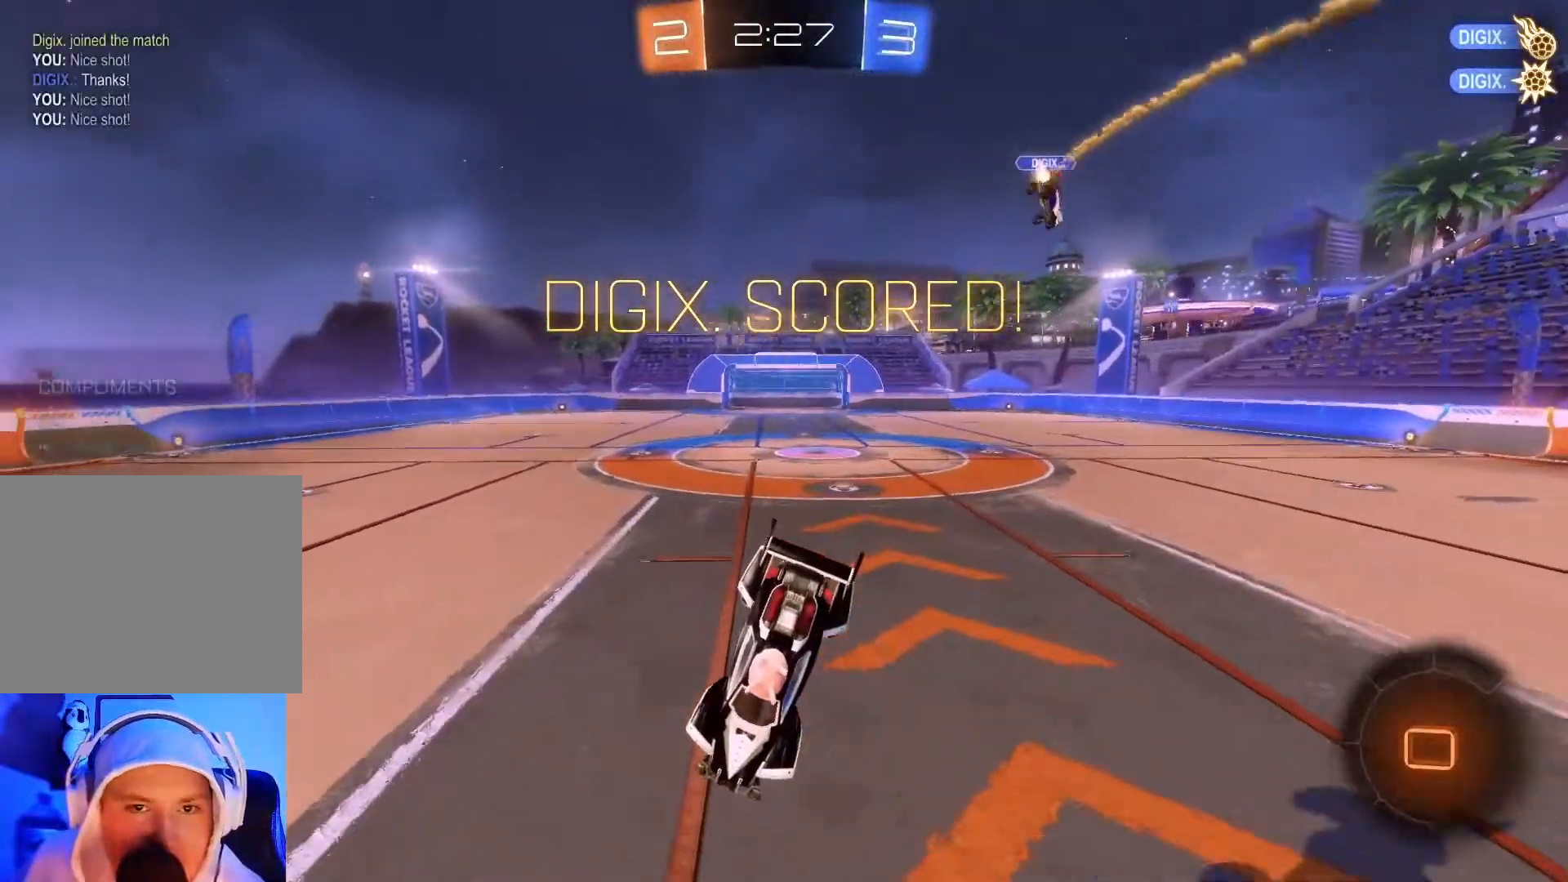
{"buttons": ["A", "L2"], "left_stick": "down-right", "events": [[183, "L2", "down"], [183, "R2", "up"], [417, "A", "down"], [500, "left_stick", "down-right"]]}
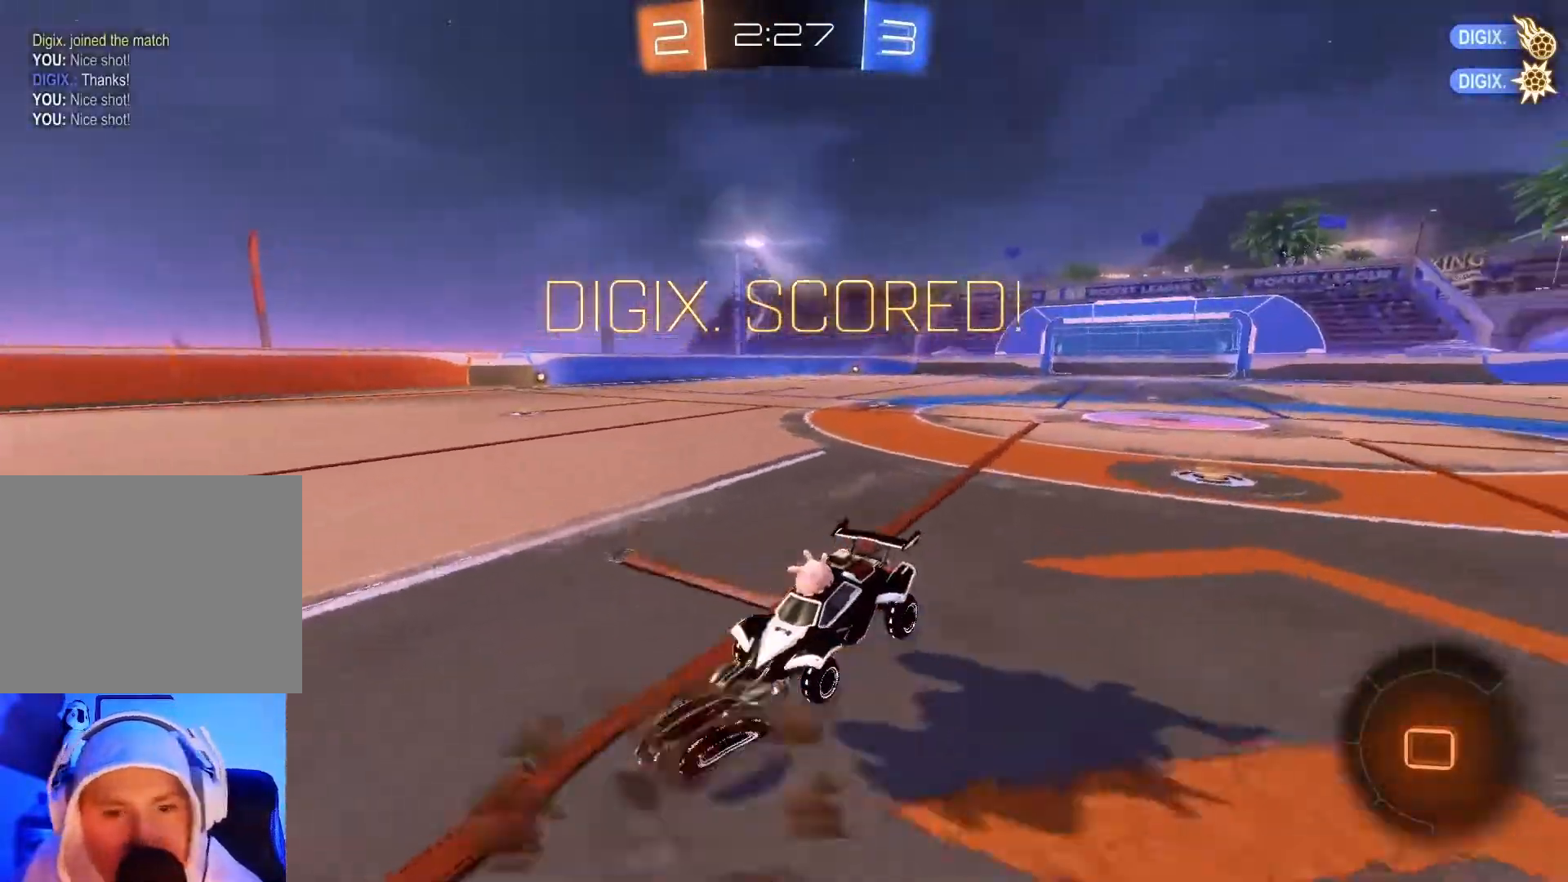
{"buttons": [], "left_stick": "center", "events": [[33, "A", "up"], [117, "A", "down"], [233, "A", "up"], [283, "left_stick", "right"], [333, "A", "down"], [400, "L2", "up"], [400, "left_stick", "center"], [500, "A", "up"]]}
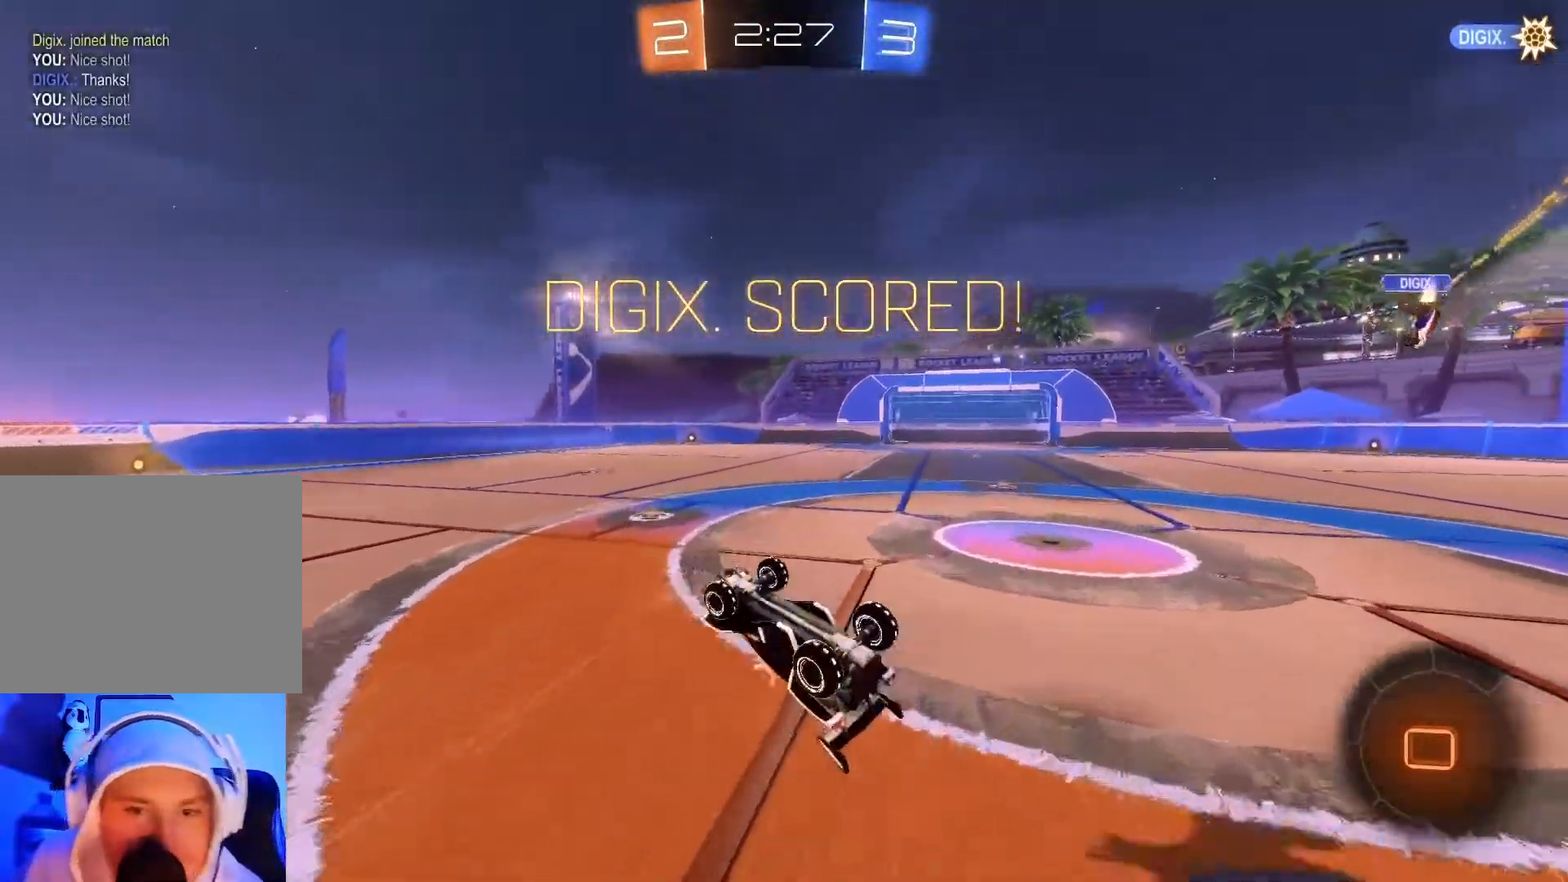
{"buttons": [], "left_stick": "center", "events": []}
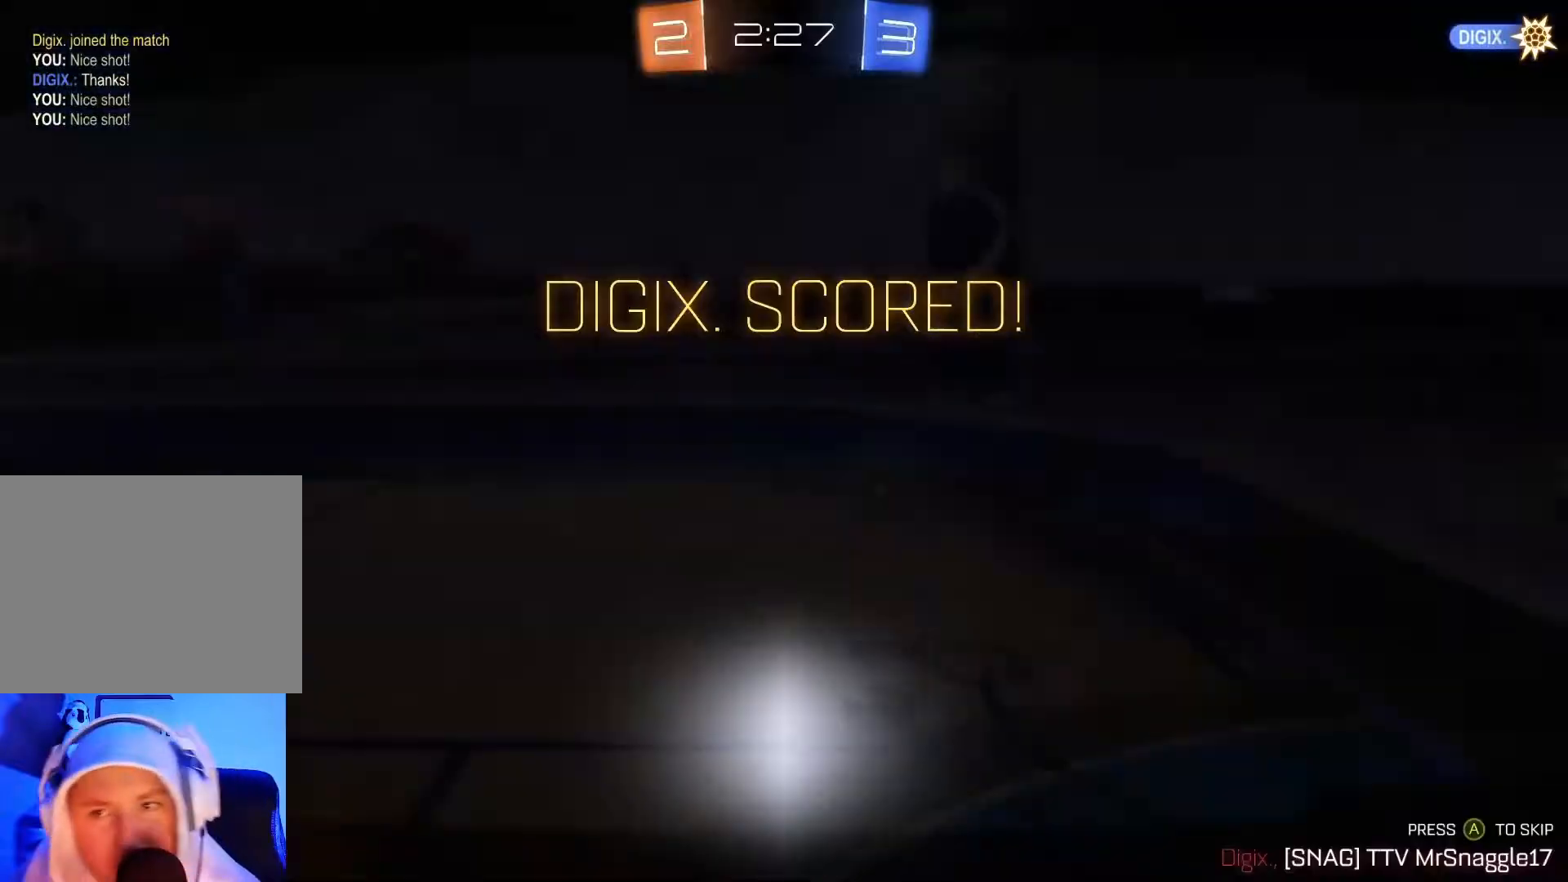
{"buttons": [], "left_stick": "center", "events": []}
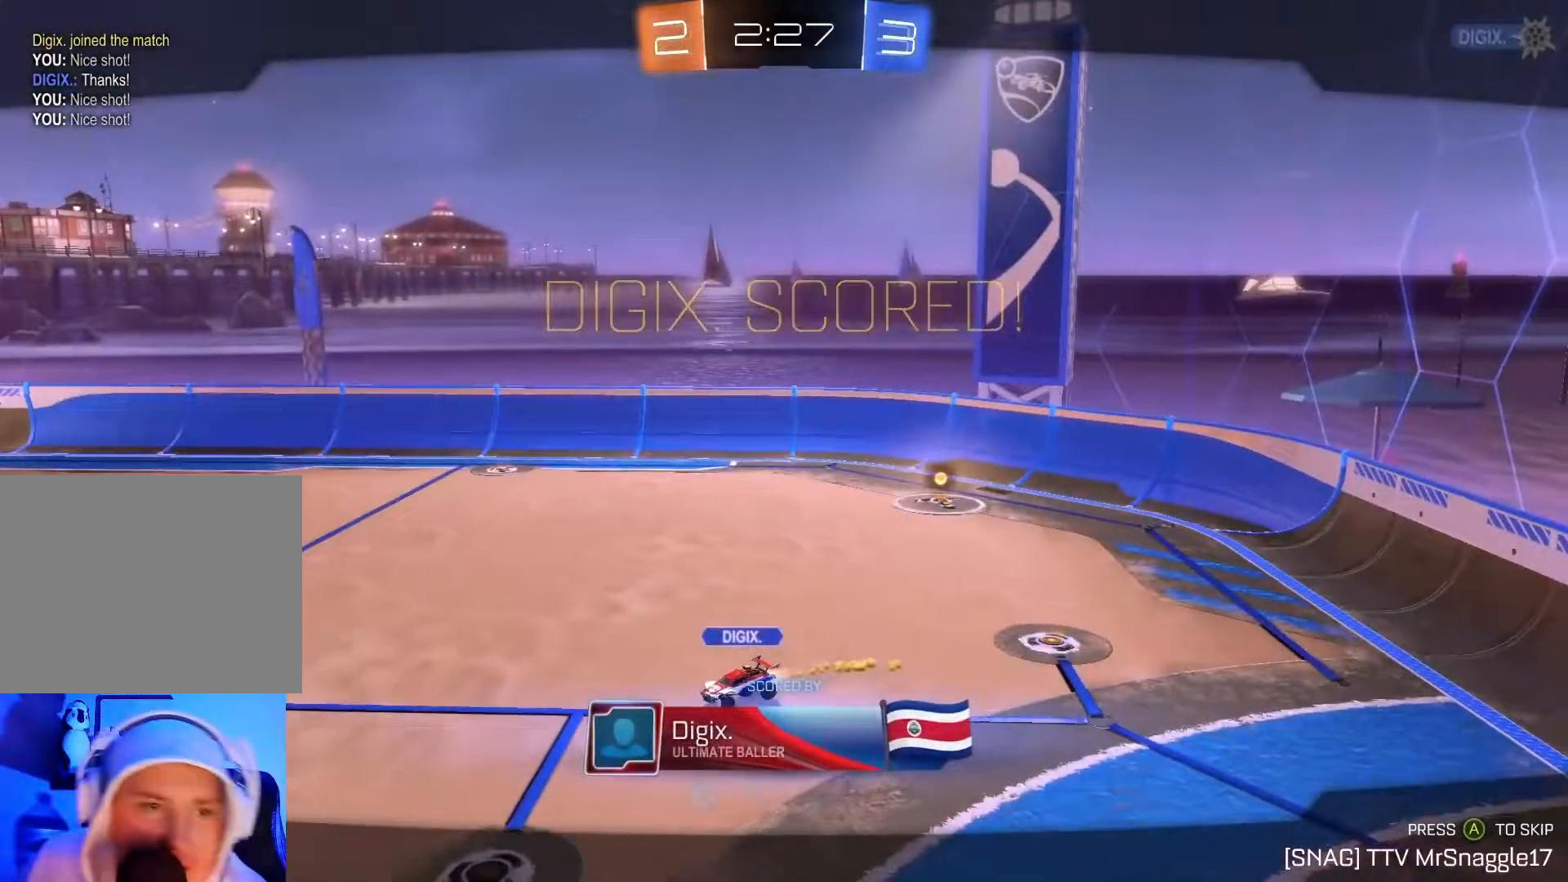
{"buttons": [], "left_stick": "center", "events": [[117, "A", "down"], [217, "A", "up"], [333, "A", "down"], [417, "A", "up"]]}
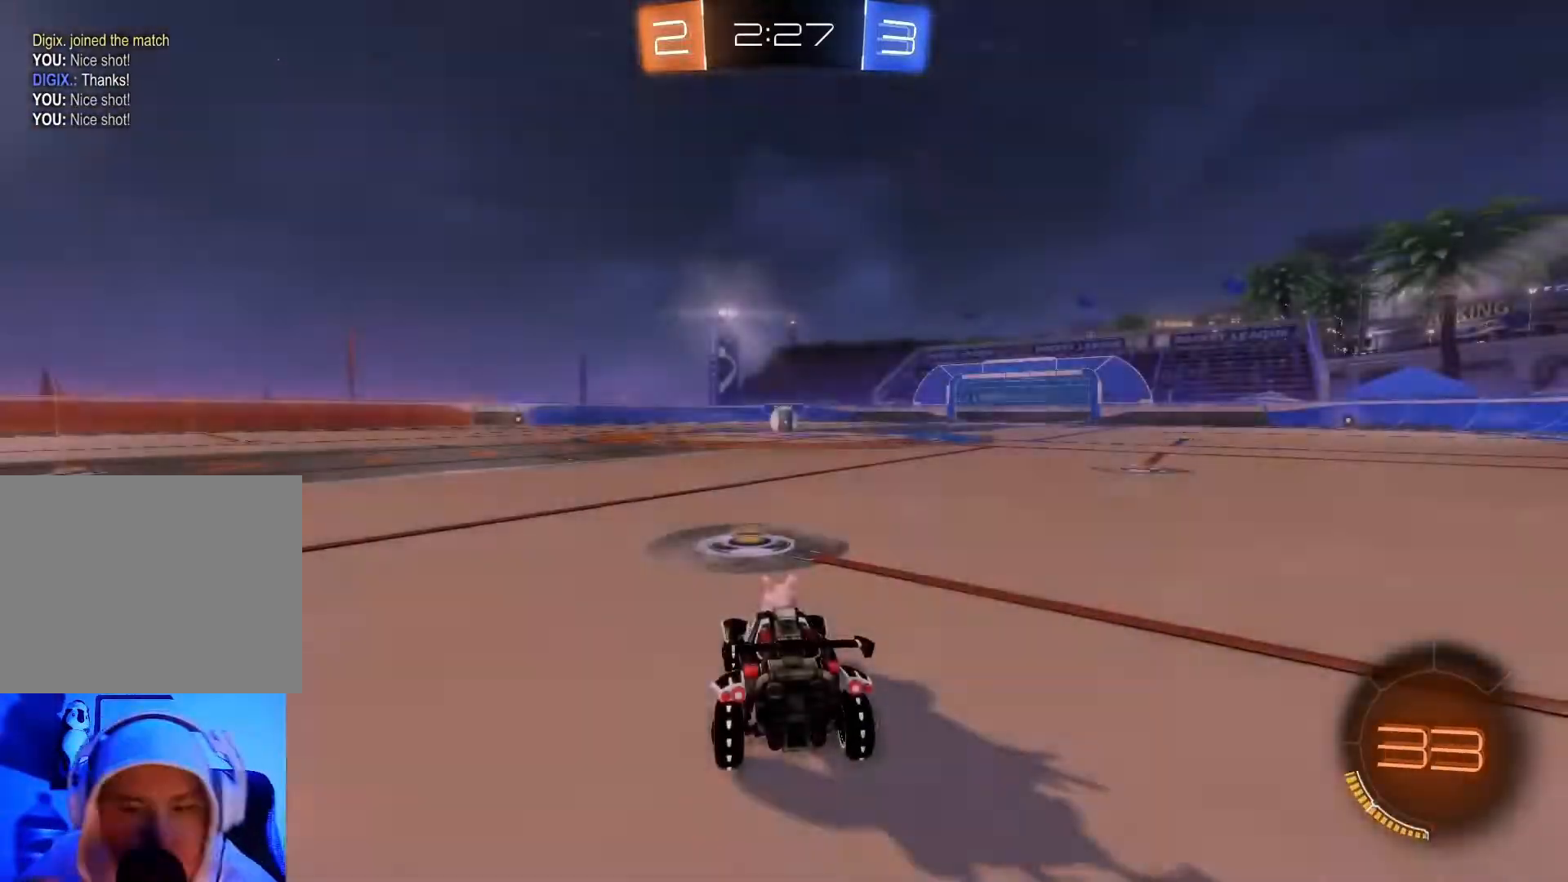
{"buttons": [], "left_stick": "center", "events": []}